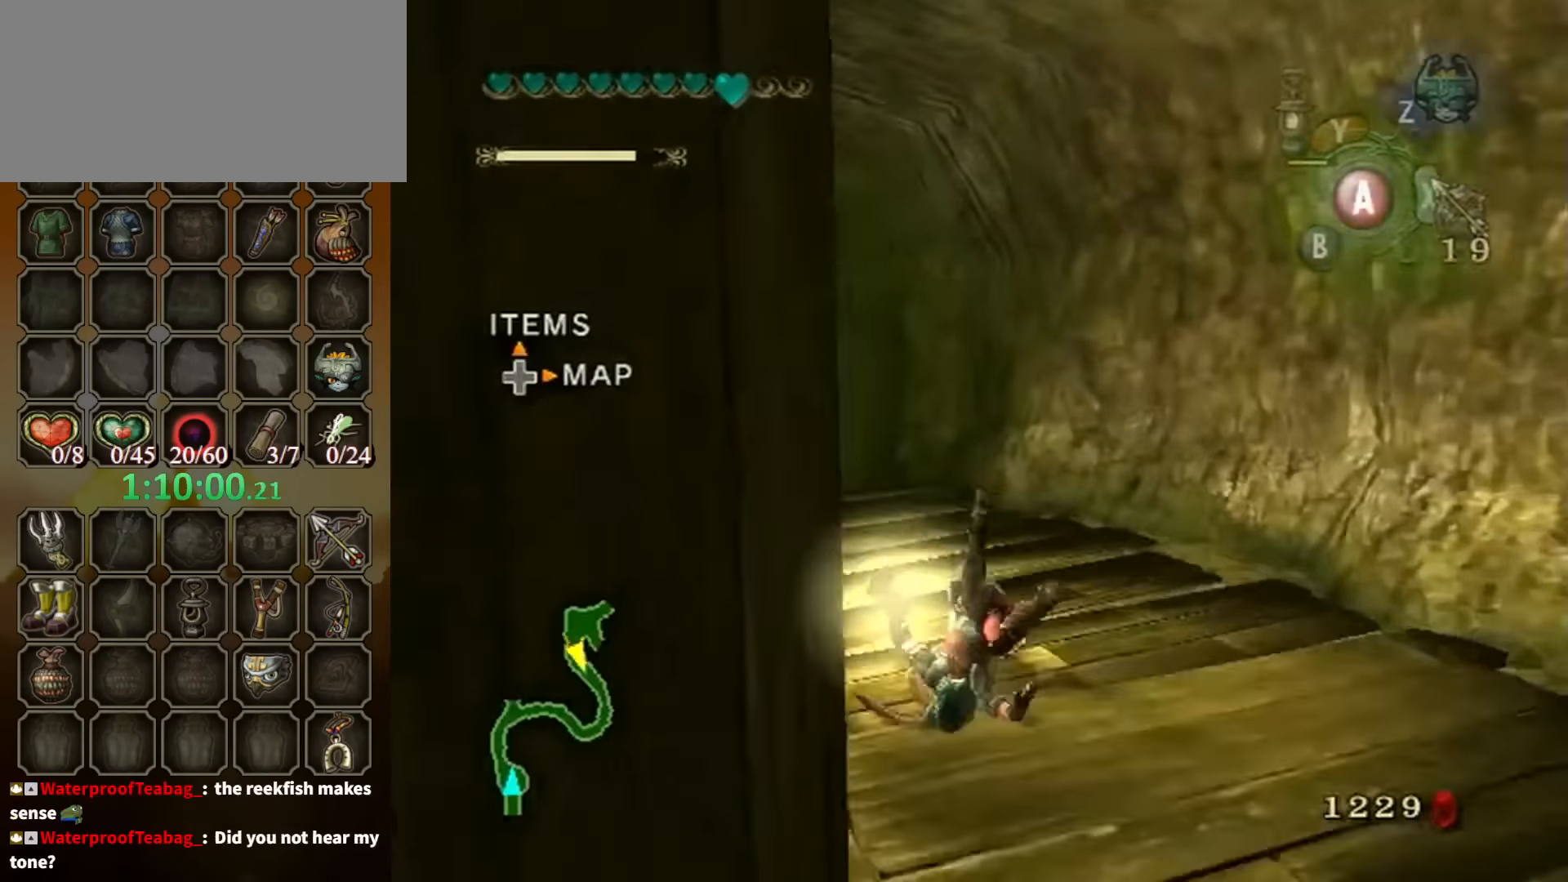
Gameplay with a controller (Nintendo layout); each line is a JSON object with the inputs held at the frame after it. "events" lists button and stick changes between this image and that frame as [ms after this image, input, new state], when the widget could be followed in between. Not read: L3 R3.
{"buttons": [], "left_stick": "up-left", "right_stick": "center", "events": [[434, "A", "down"], [500, "A", "up"]]}
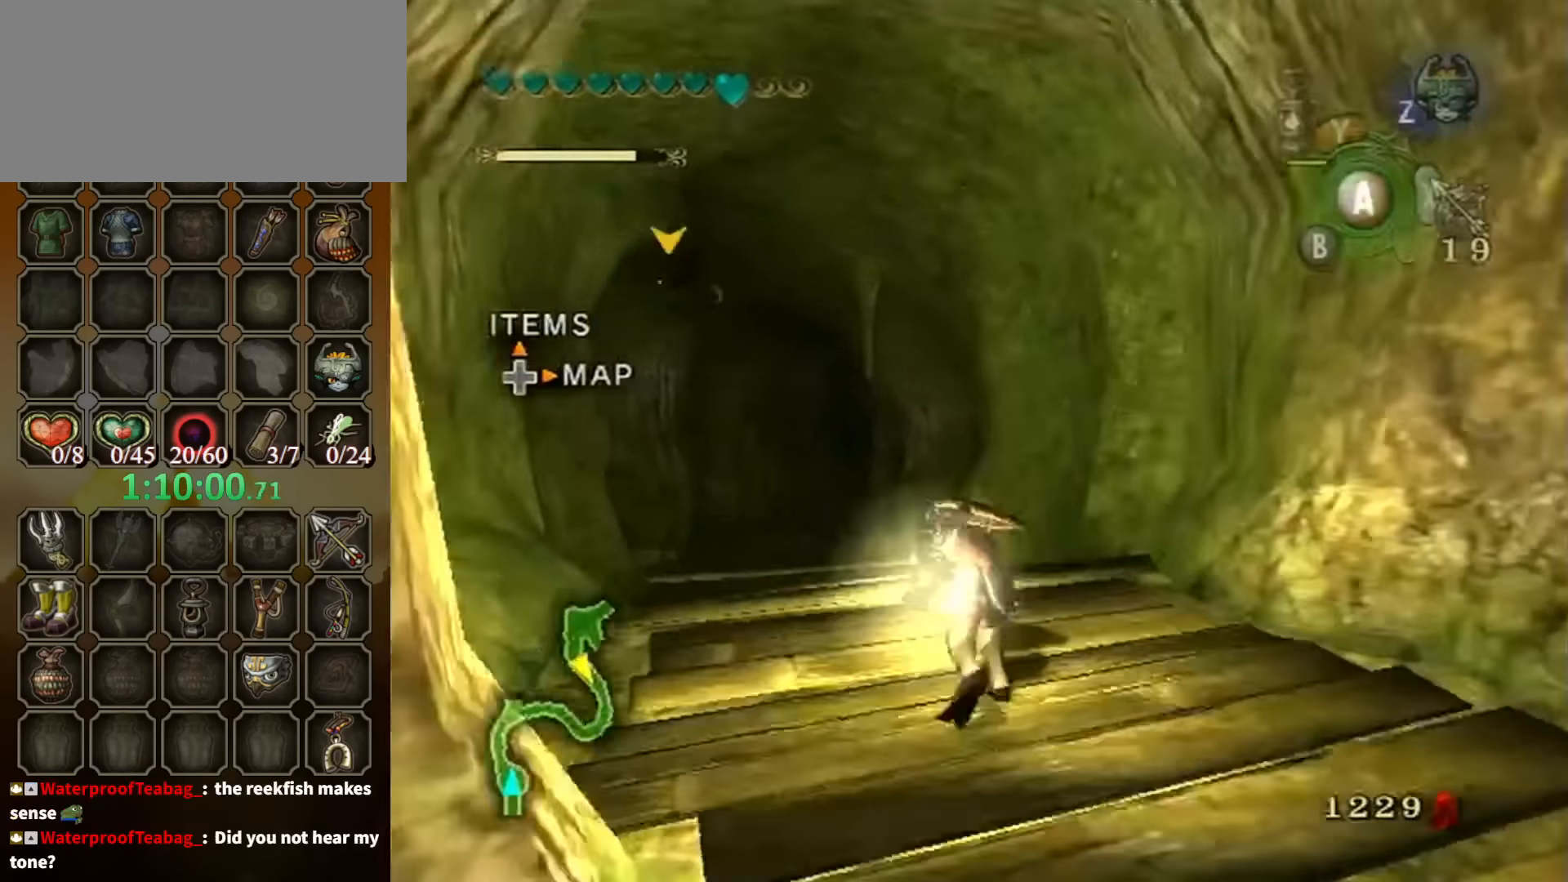
{"buttons": [], "left_stick": "up", "right_stick": "center", "events": [[67, "A", "down"], [134, "A", "up"], [334, "left_stick", "up"]]}
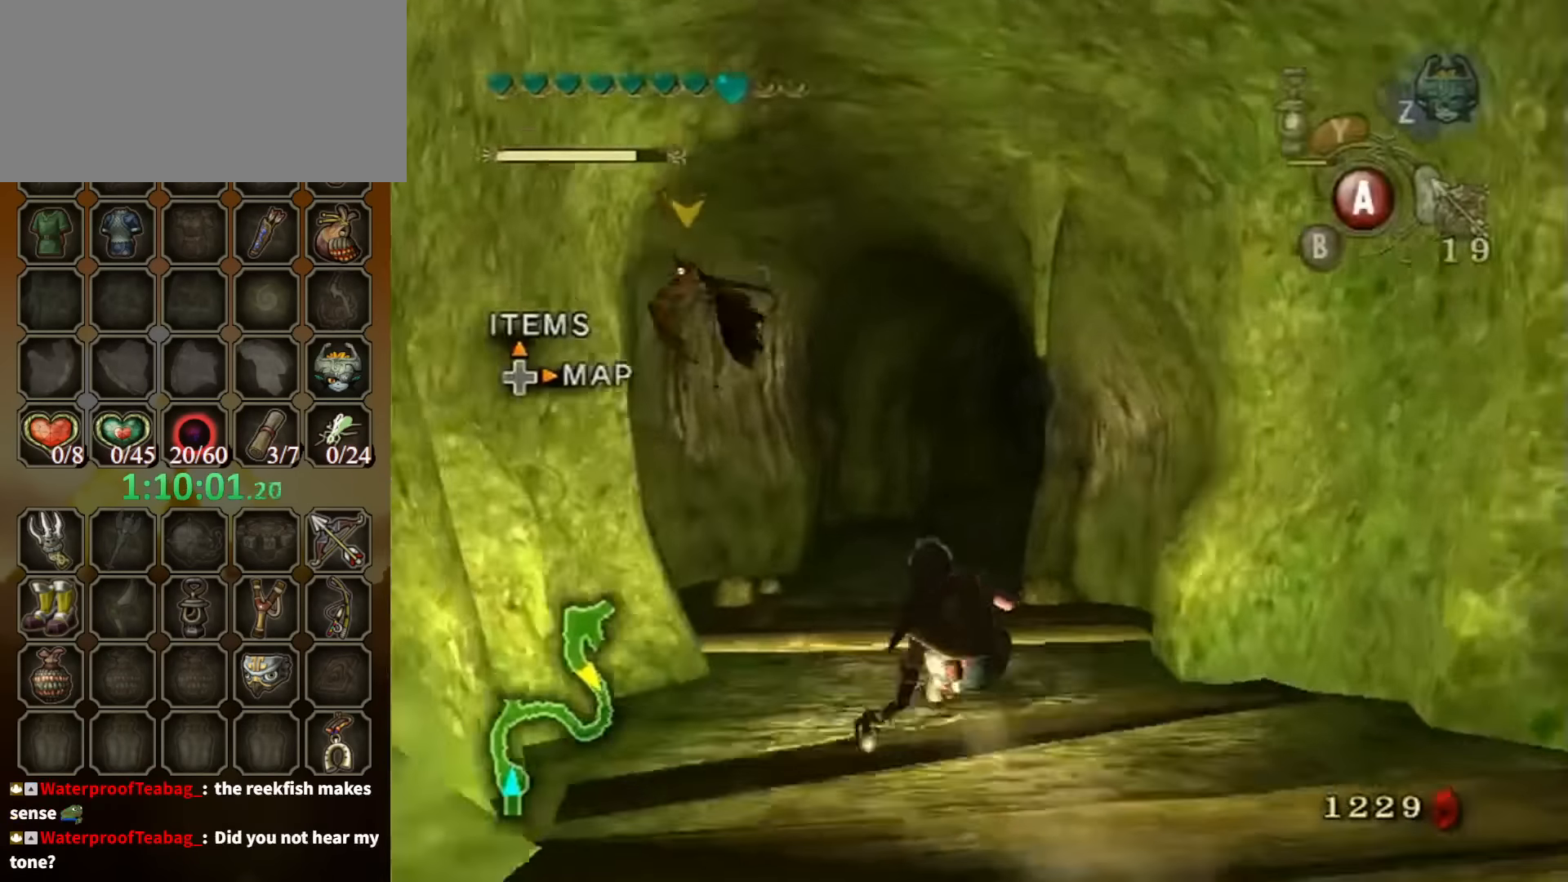
{"buttons": [], "left_stick": "up", "right_stick": "center", "events": [[100, "A", "down"], [100, "left_stick", "center"], [167, "A", "up"], [167, "left_stick", "up"]]}
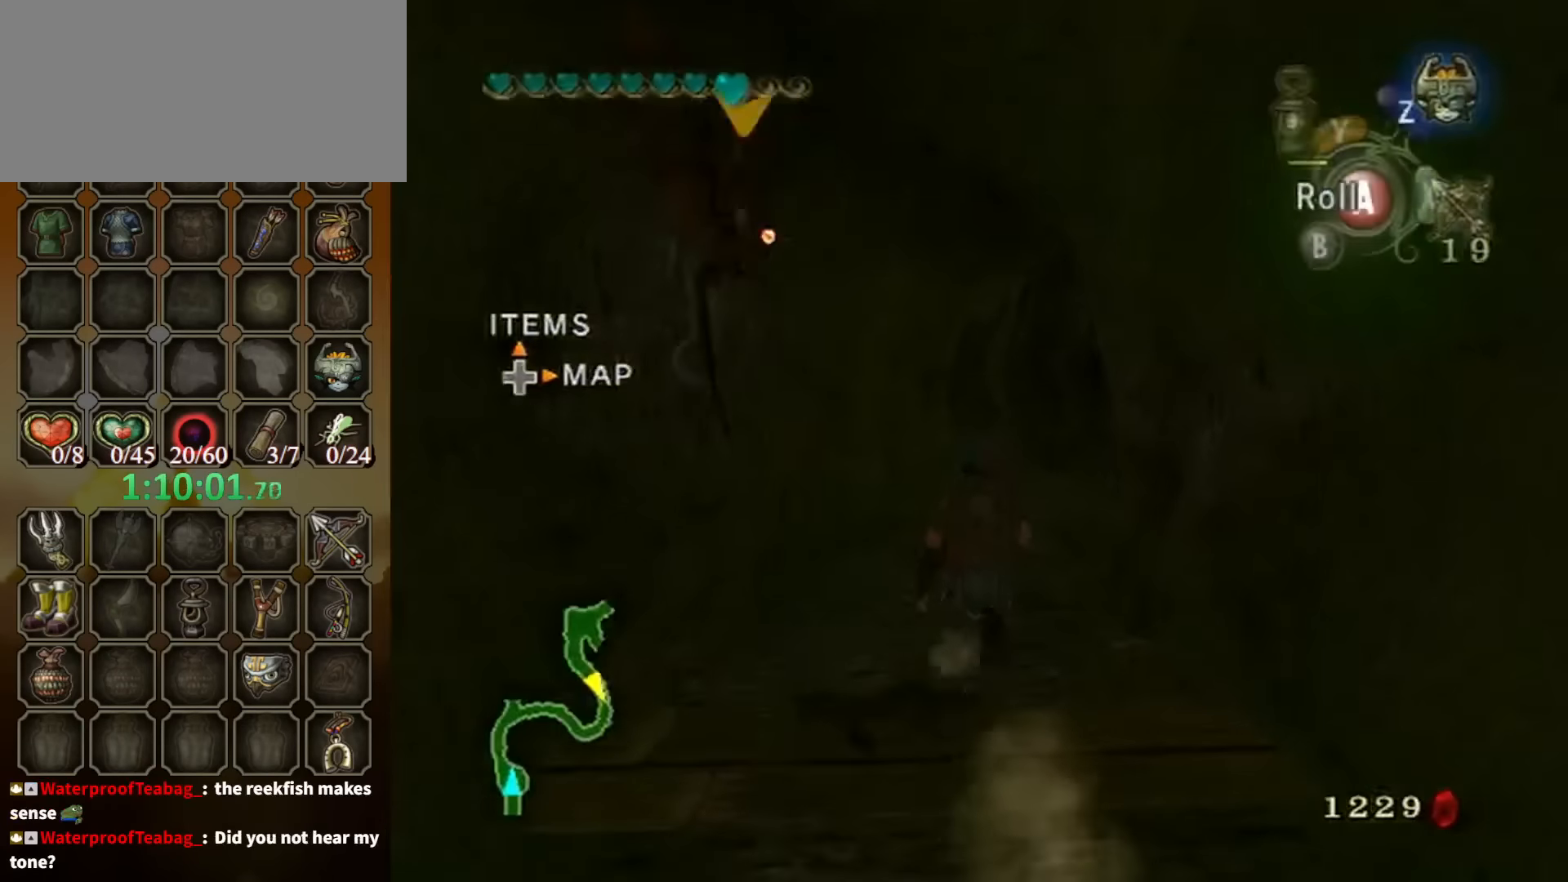
{"buttons": [], "left_stick": "up", "right_stick": "center", "events": [[67, "A", "down"], [134, "A", "up"], [234, "right_stick", "left"], [367, "right_stick", "center"]]}
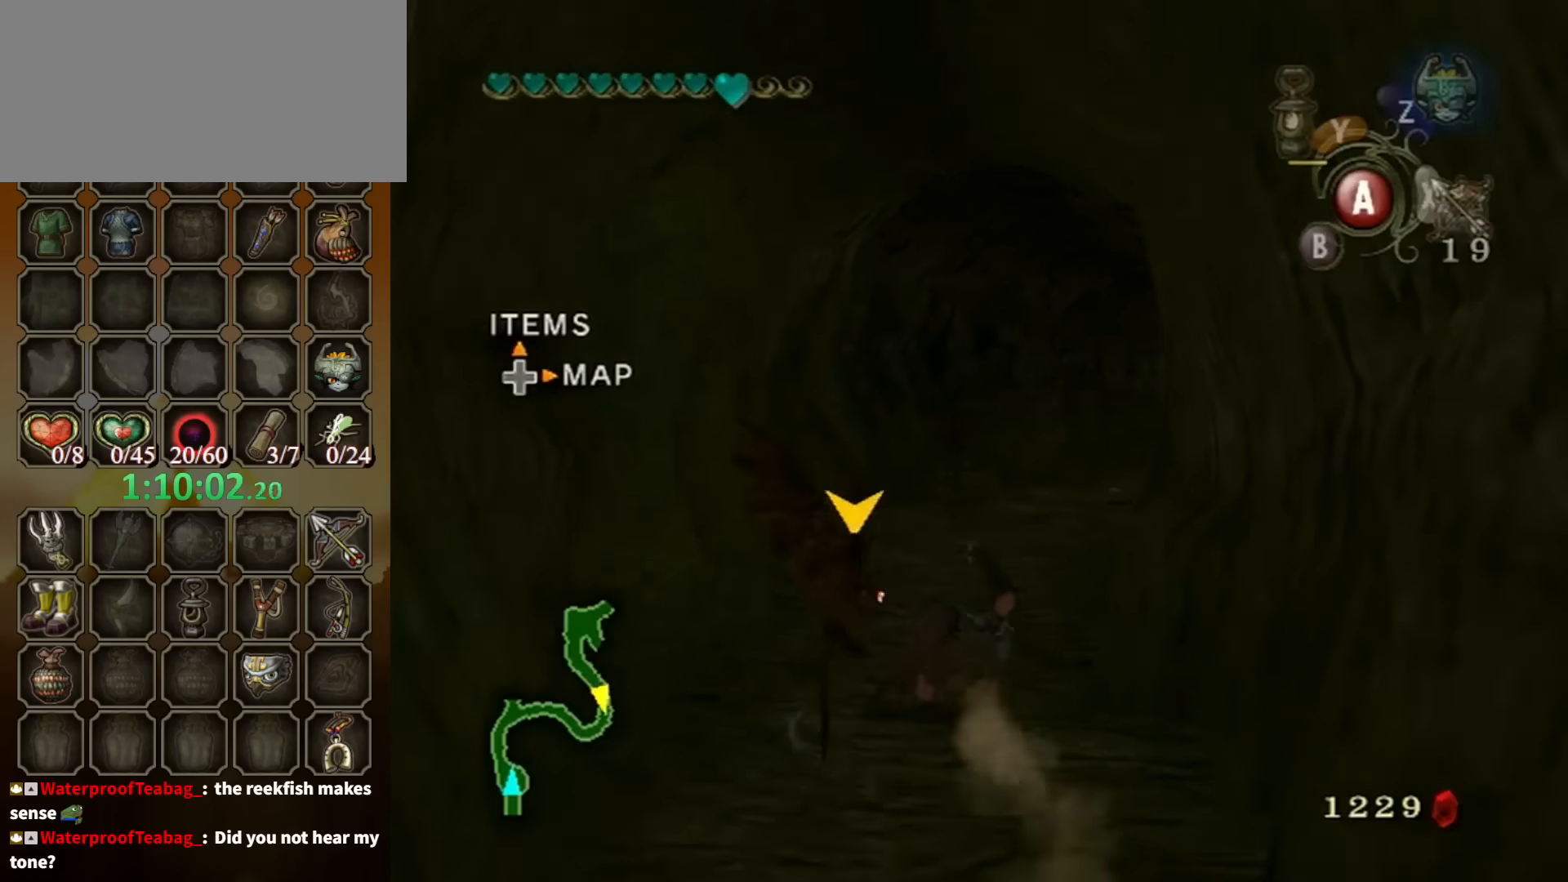
{"buttons": [], "left_stick": "up", "right_stick": "left", "events": [[267, "A", "down"], [334, "A", "up"], [400, "right_stick", "left"]]}
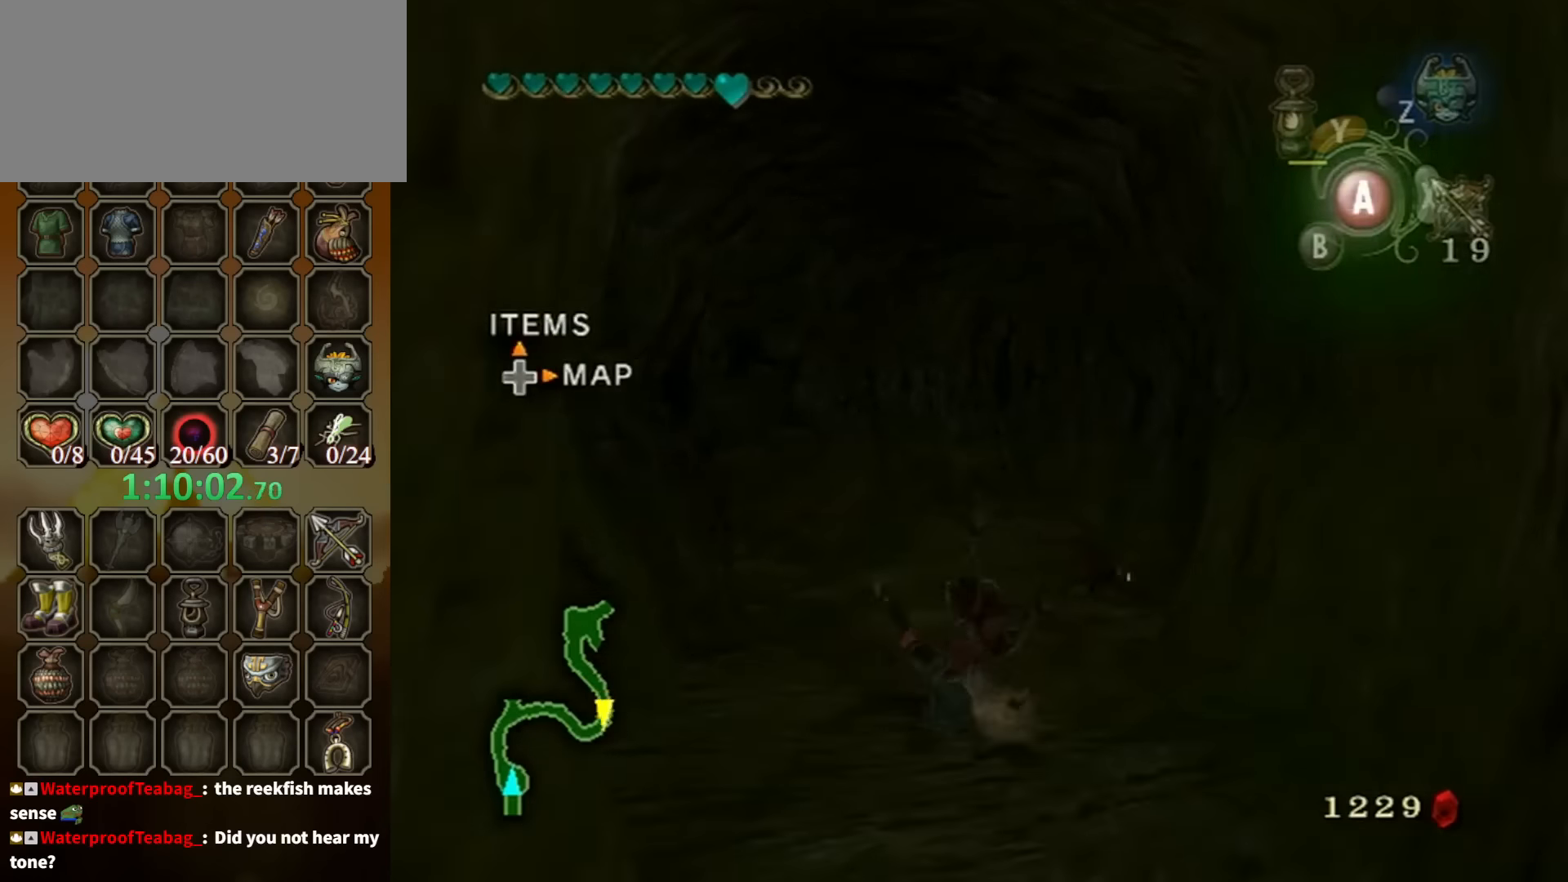
{"buttons": [], "left_stick": "up", "right_stick": "center", "events": [[100, "right_stick", "center"], [434, "A", "down"], [500, "A", "up"]]}
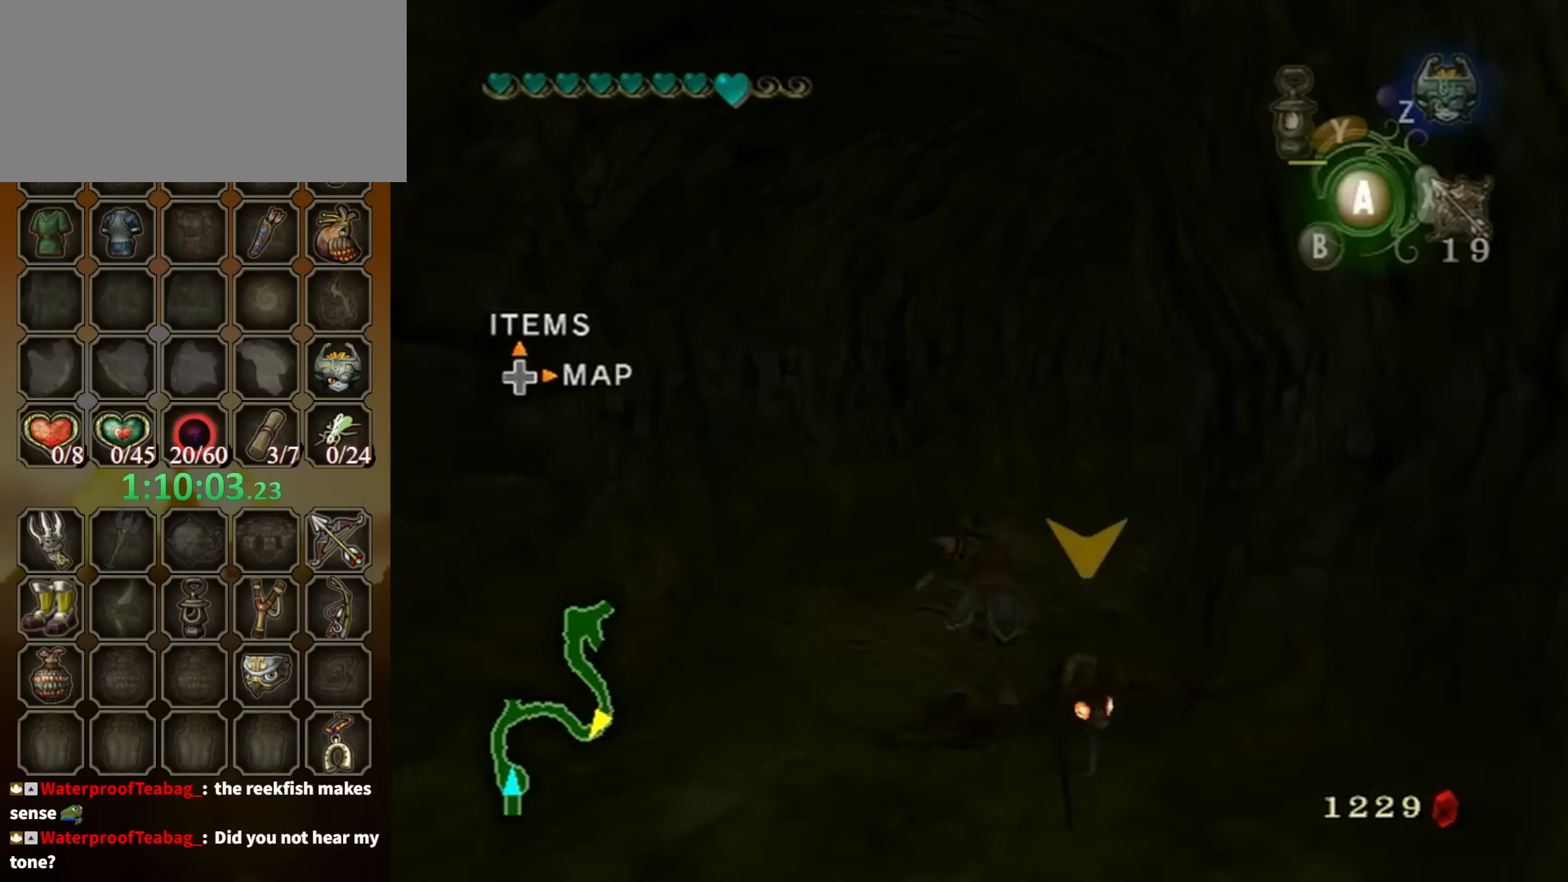
{"buttons": [], "left_stick": "up-right", "right_stick": "center", "events": [[100, "right_stick", "left"], [367, "right_stick", "center"], [500, "left_stick", "up-right"]]}
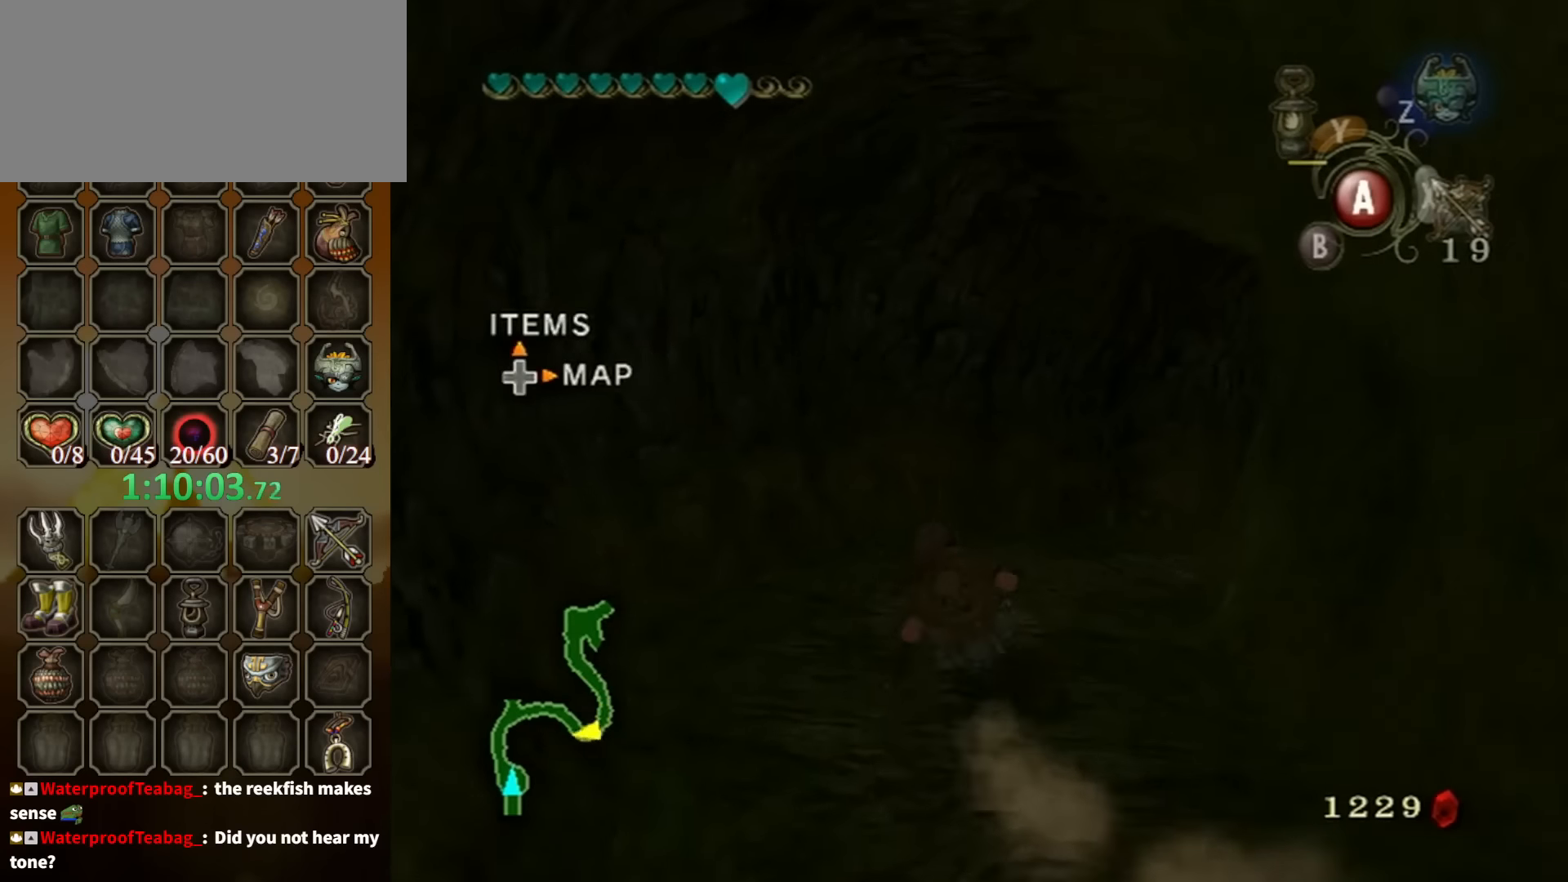
{"buttons": [], "left_stick": "up-right", "right_stick": "left", "events": [[134, "A", "down"], [234, "A", "up"], [267, "left_stick", "up"], [334, "right_stick", "left"], [400, "left_stick", "up-right"]]}
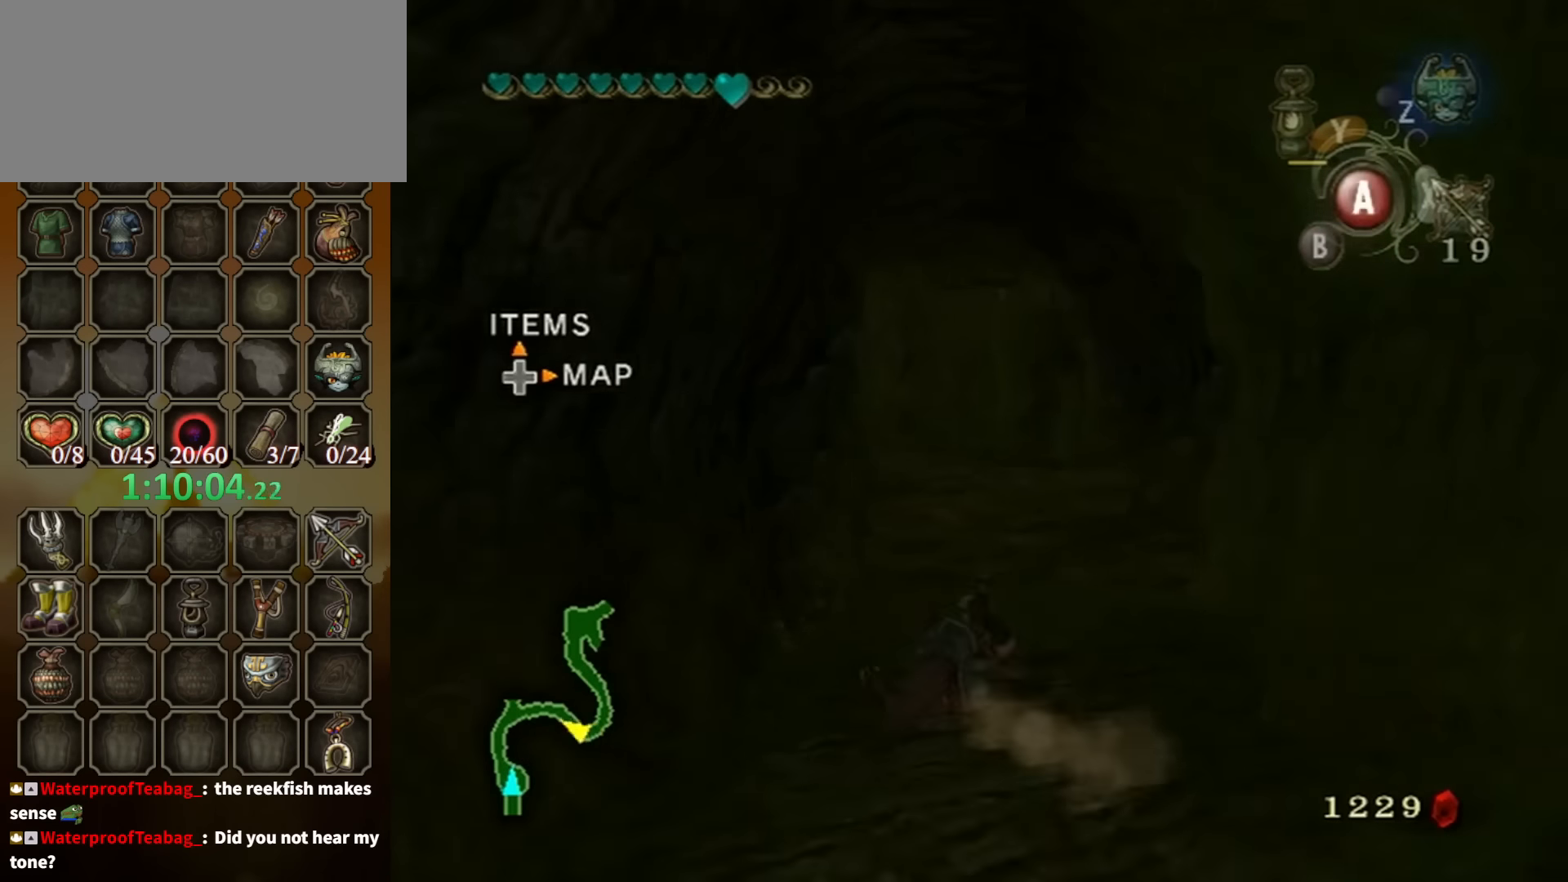
{"buttons": [], "left_stick": "up", "right_stick": "center", "events": [[134, "left_stick", "up"], [134, "right_stick", "center"], [300, "A", "down"], [400, "A", "up"]]}
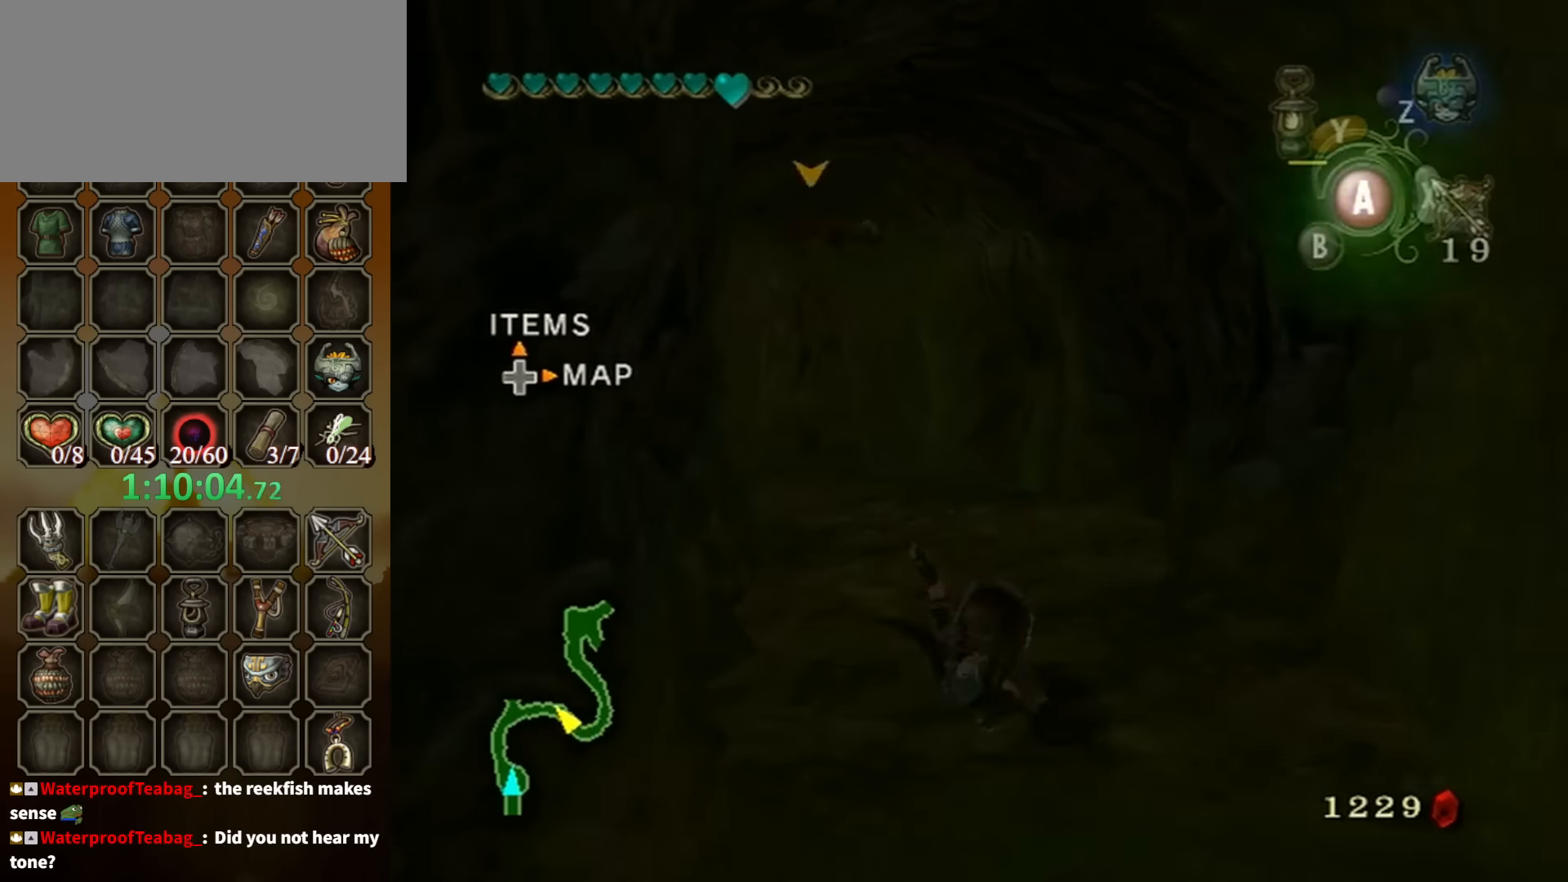
{"buttons": [], "left_stick": "up-left", "right_stick": "center", "events": [[200, "left_stick", "up-left"]]}
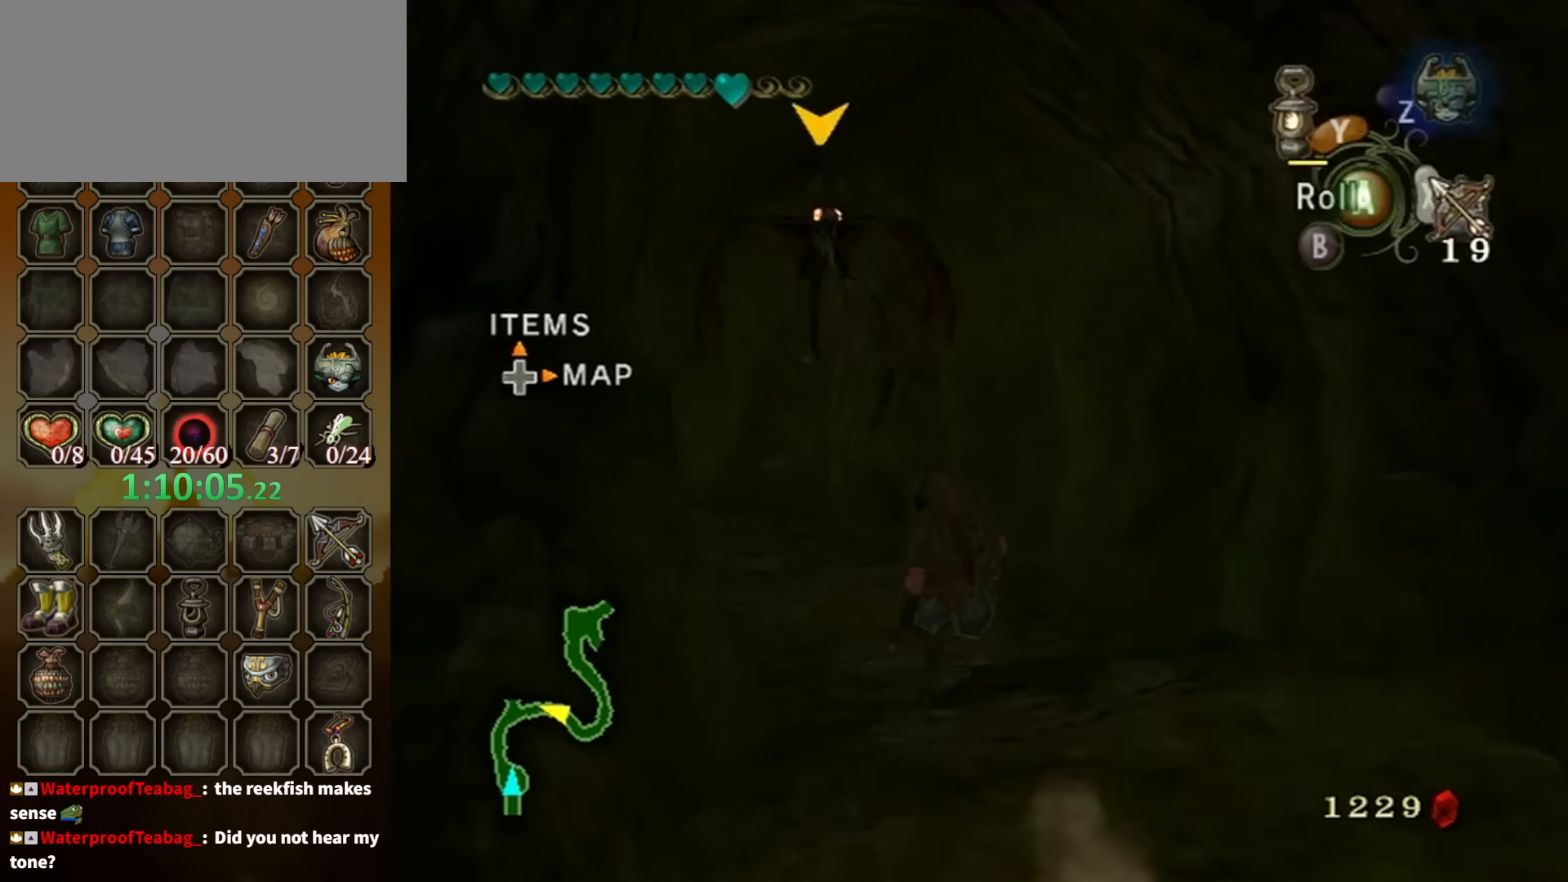
{"buttons": [], "left_stick": "up", "right_stick": "center", "events": [[34, "A", "down"], [134, "A", "up"], [267, "right_stick", "down-right"], [434, "left_stick", "up"], [500, "right_stick", "center"]]}
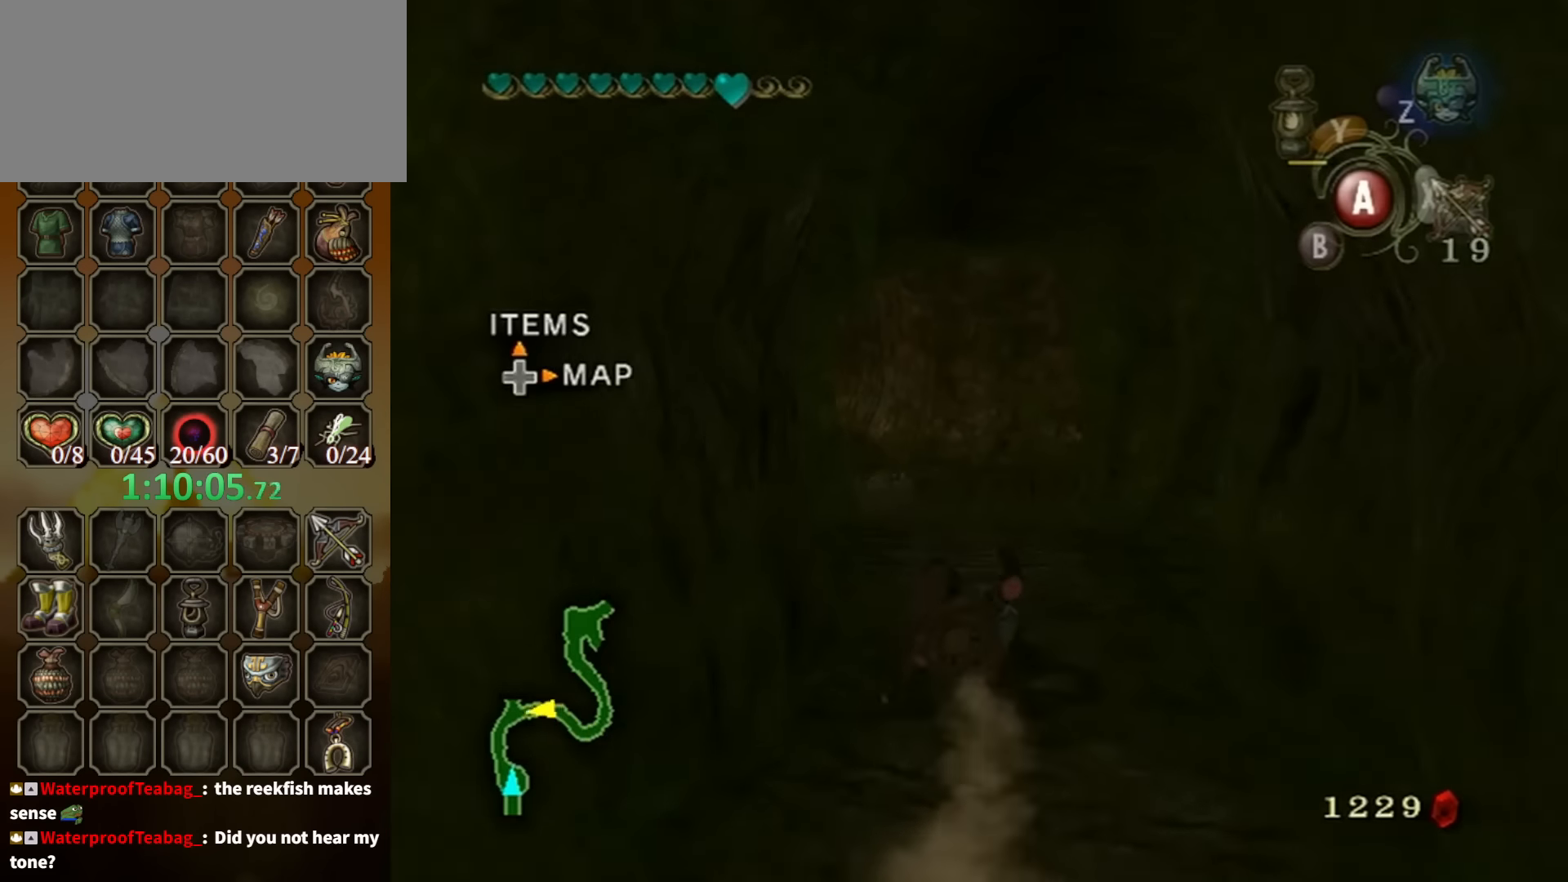
{"buttons": [], "left_stick": "up", "right_stick": "down-right", "events": [[234, "A", "down"], [300, "A", "up"], [500, "right_stick", "down-right"]]}
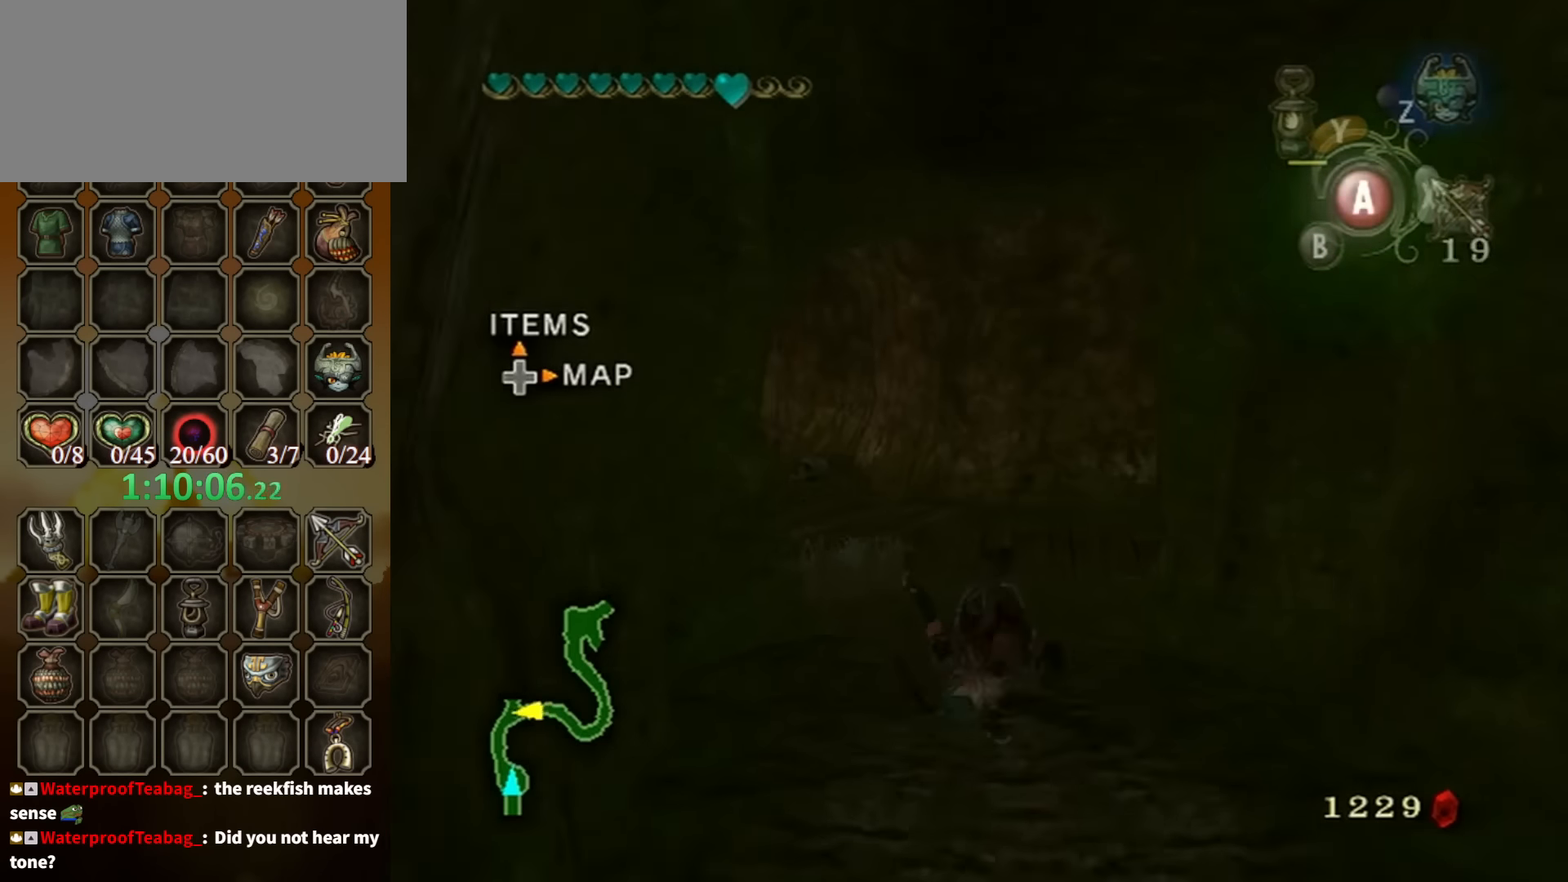
{"buttons": [], "left_stick": "up-right", "right_stick": "left", "events": [[167, "right_stick", "center"], [367, "left_stick", "up-right"], [400, "right_stick", "left"]]}
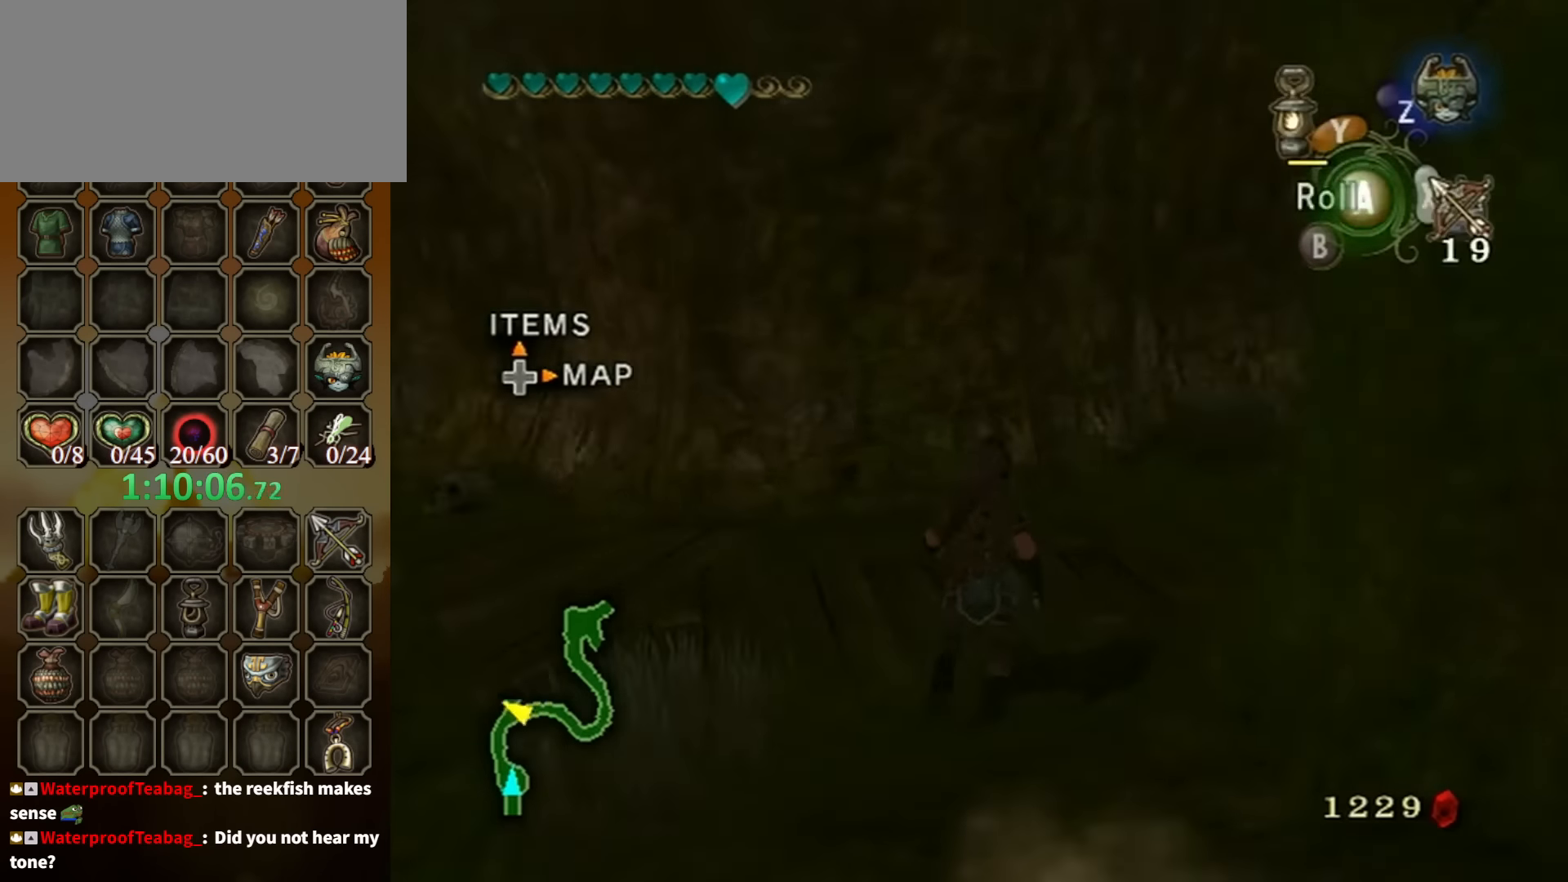
{"buttons": ["A"], "left_stick": "up", "right_stick": "center", "events": [[167, "left_stick", "up"], [367, "right_stick", "center"], [500, "A", "down"]]}
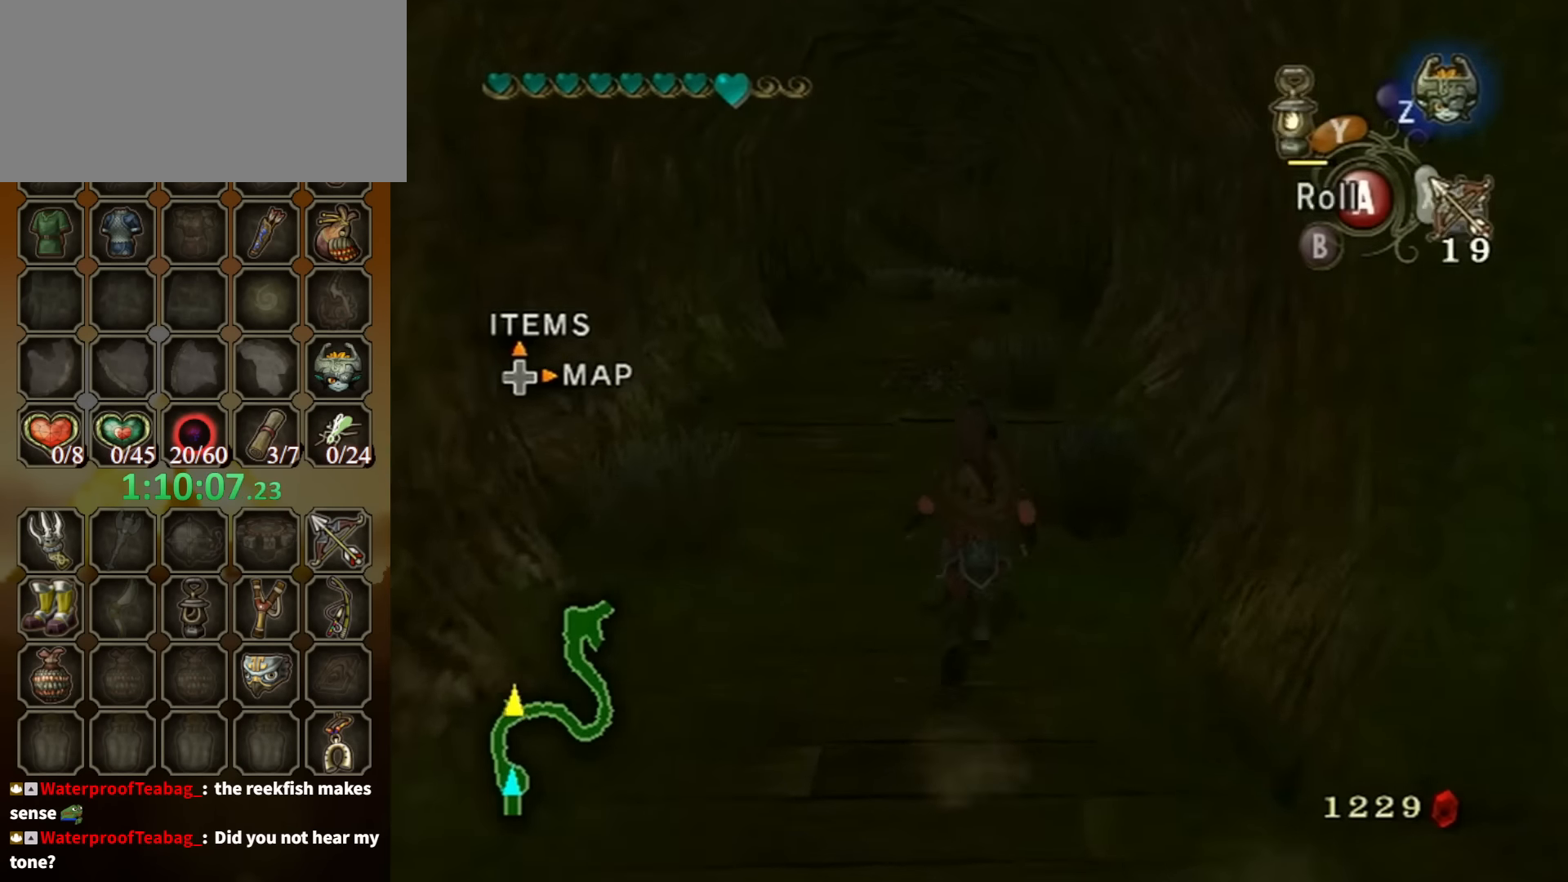
{"buttons": [], "left_stick": "up", "right_stick": "center", "events": [[67, "A", "up"]]}
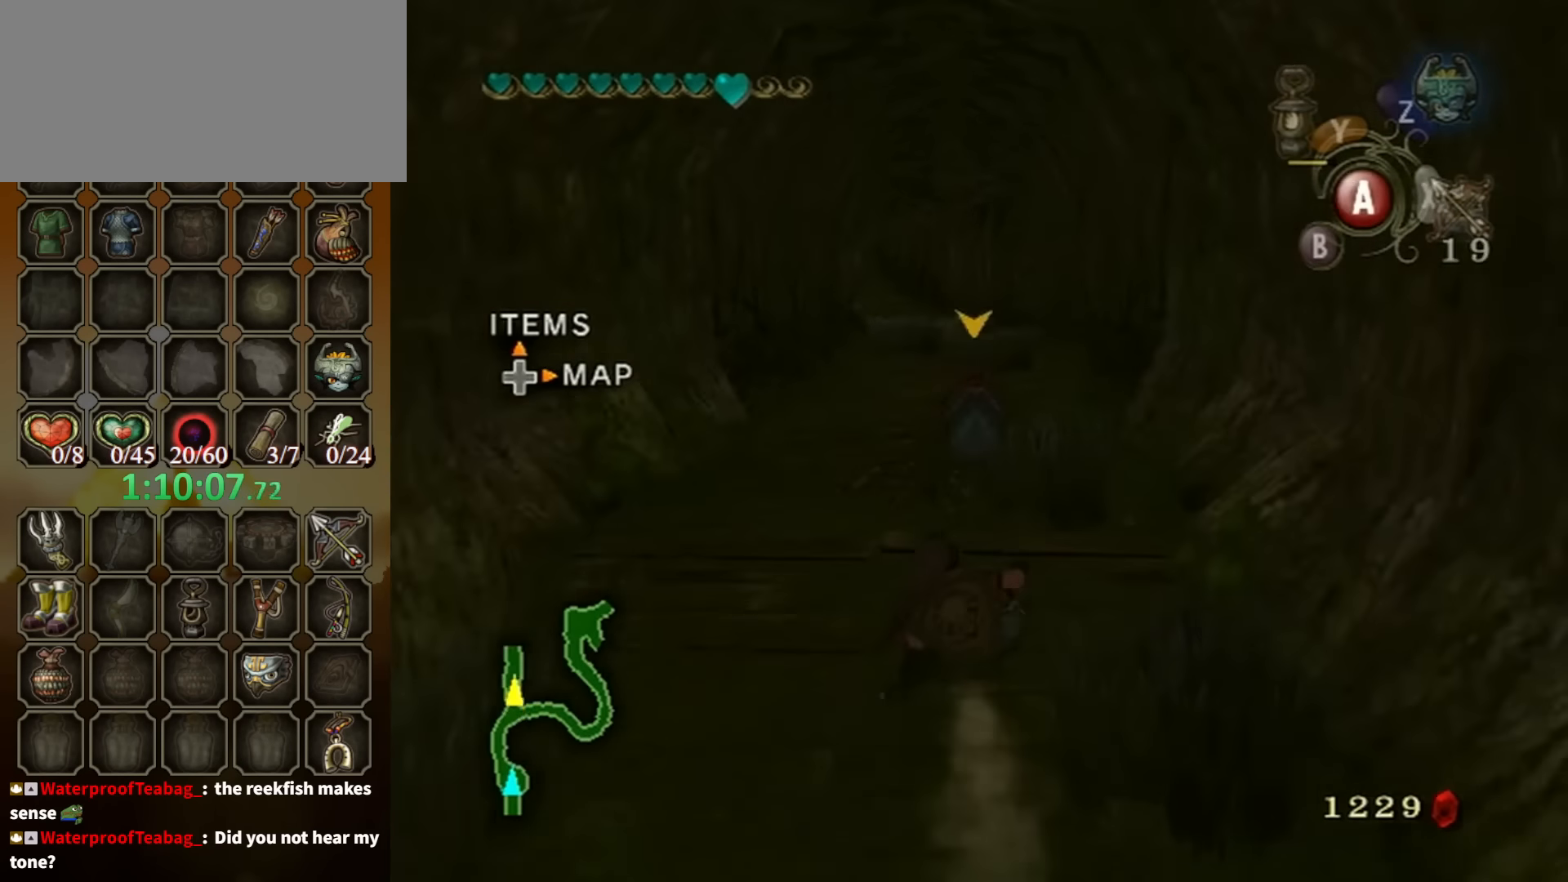
{"buttons": [], "left_stick": "up", "right_stick": "center", "events": [[167, "A", "down"], [234, "A", "up"], [300, "A", "down"], [367, "A", "up"]]}
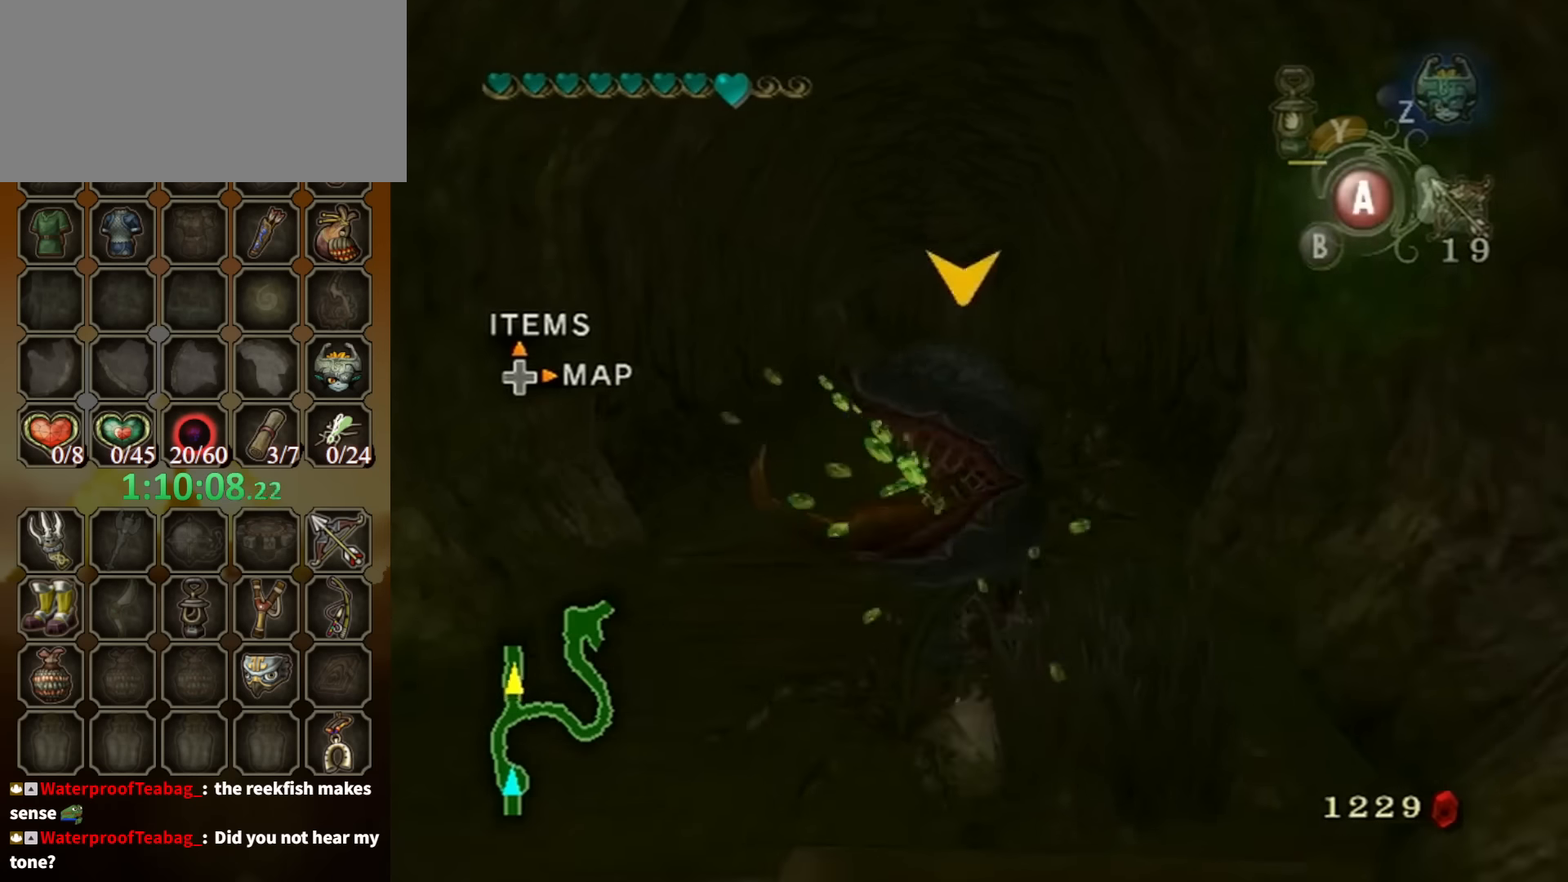
{"buttons": ["A"], "left_stick": "up", "right_stick": "center", "events": [[300, "A", "down"], [400, "A", "up"], [467, "A", "down"]]}
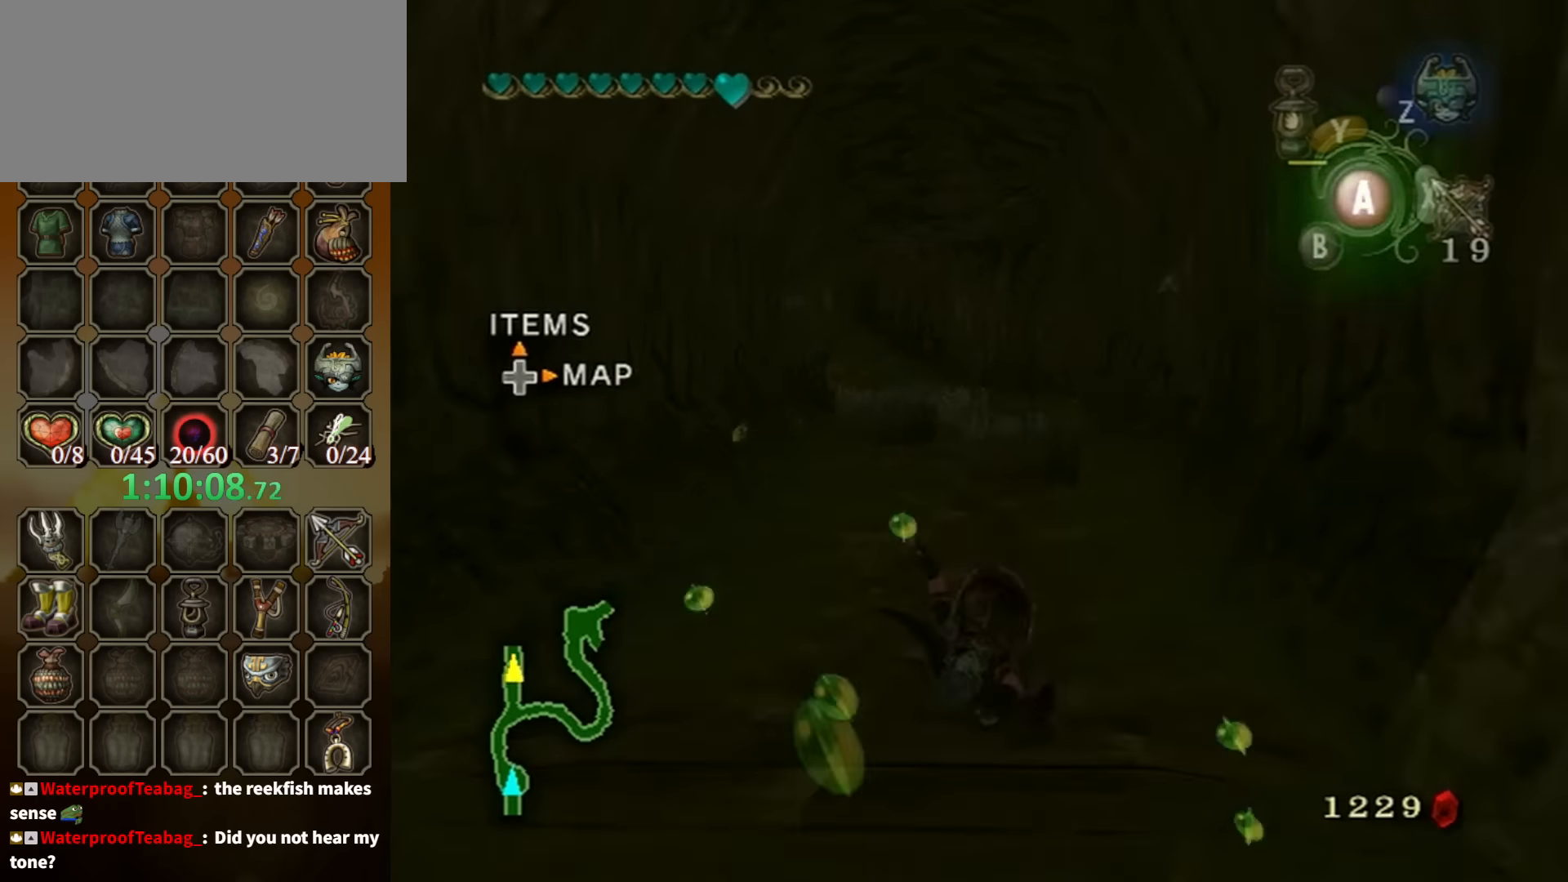
{"buttons": [], "left_stick": "up", "right_stick": "center", "events": [[34, "A", "up"]]}
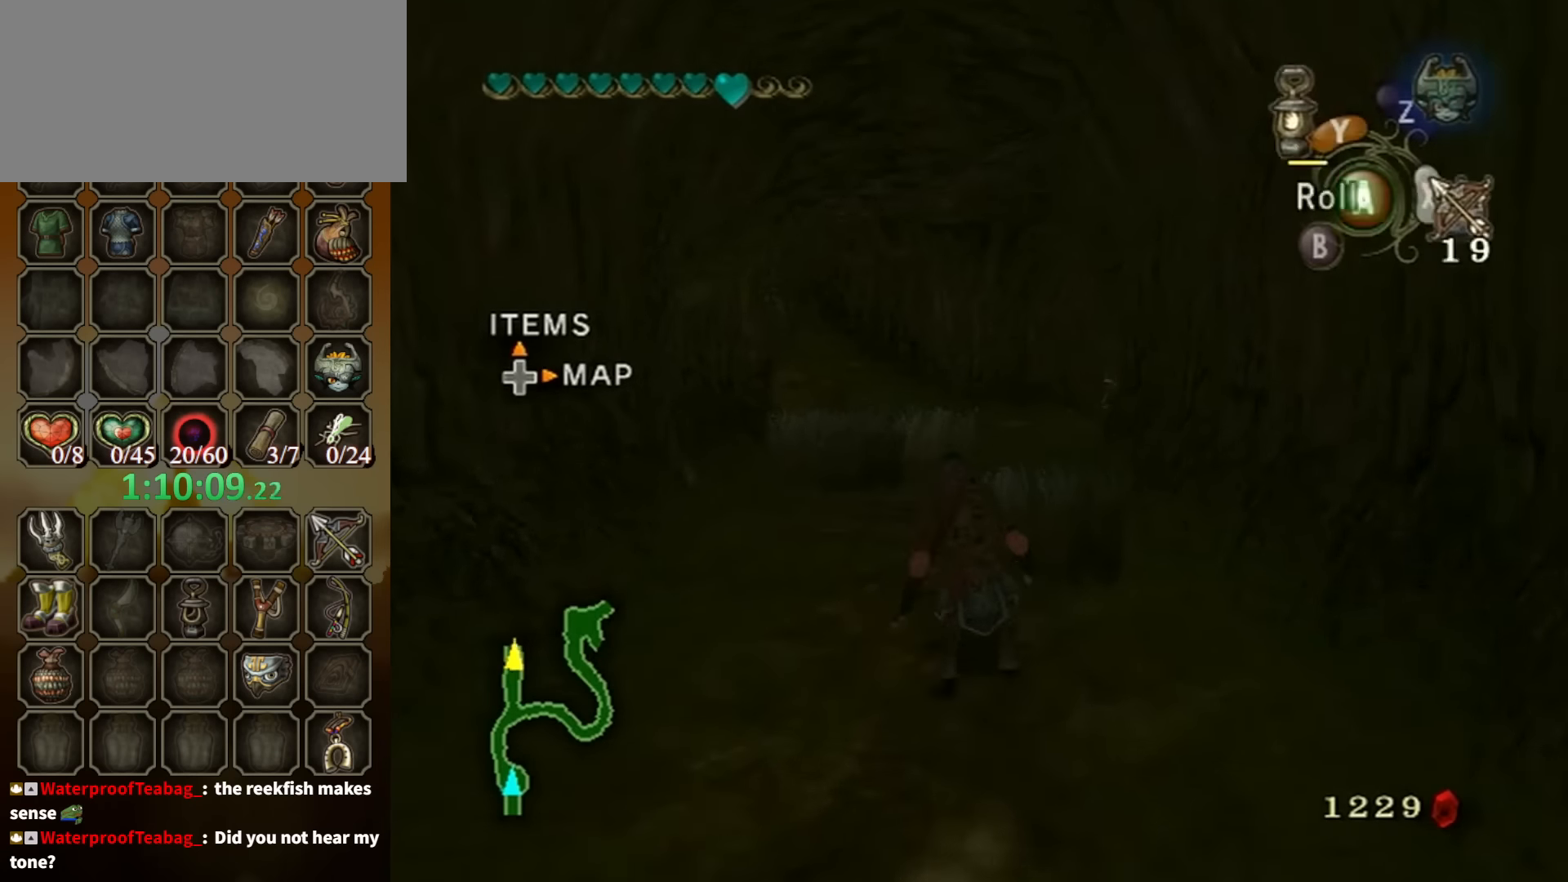
{"buttons": [], "left_stick": "up", "right_stick": "center", "events": [[67, "A", "down"], [134, "A", "up"]]}
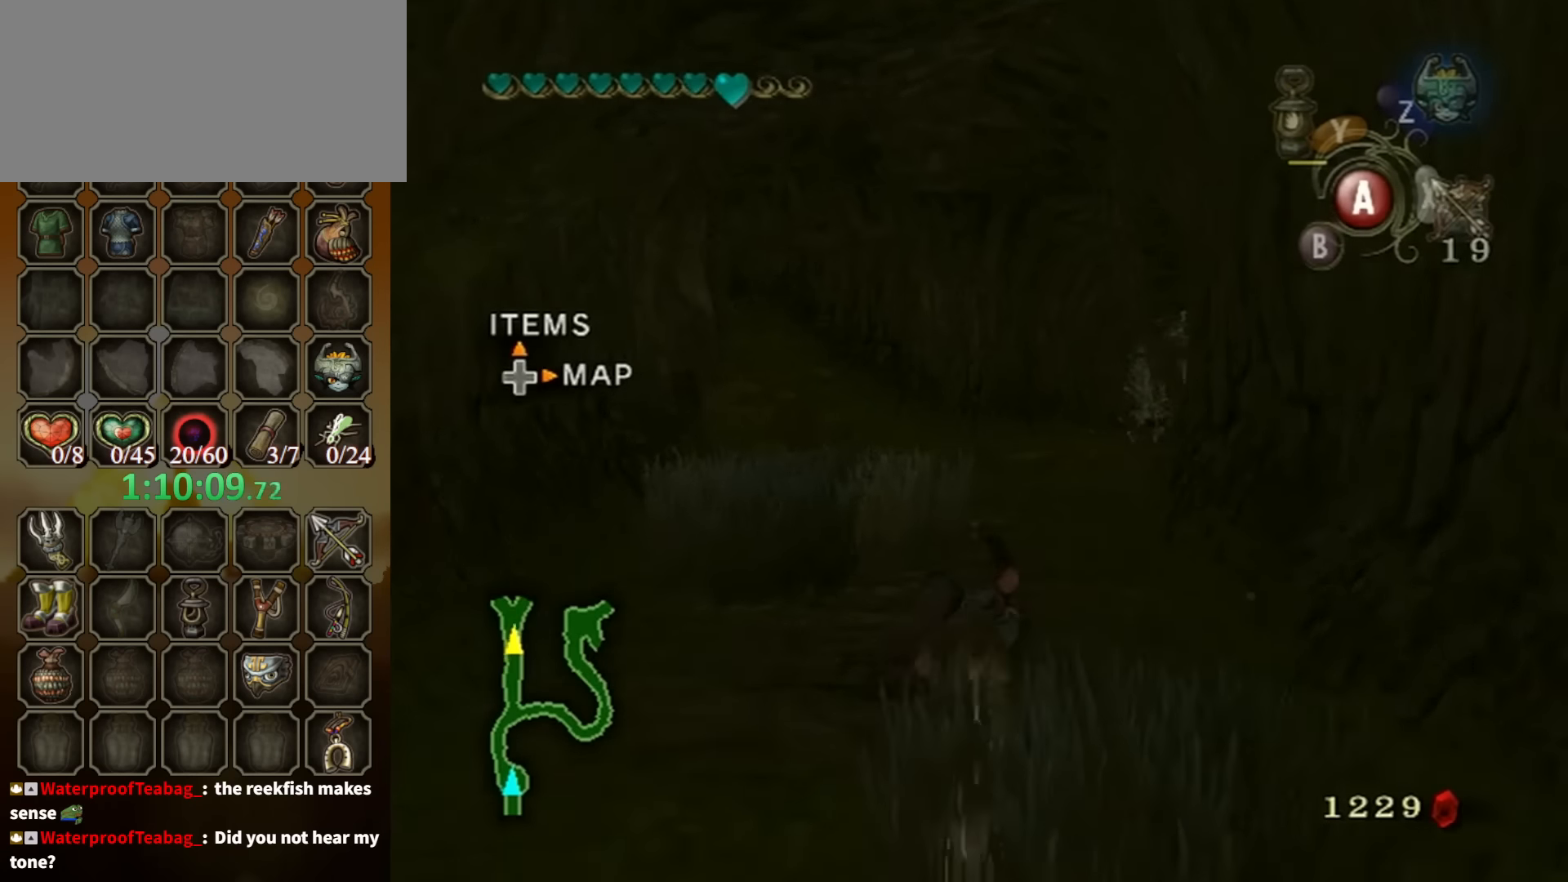
{"buttons": [], "left_stick": "up", "right_stick": "left", "events": [[234, "A", "down"], [300, "A", "up"], [434, "right_stick", "left"]]}
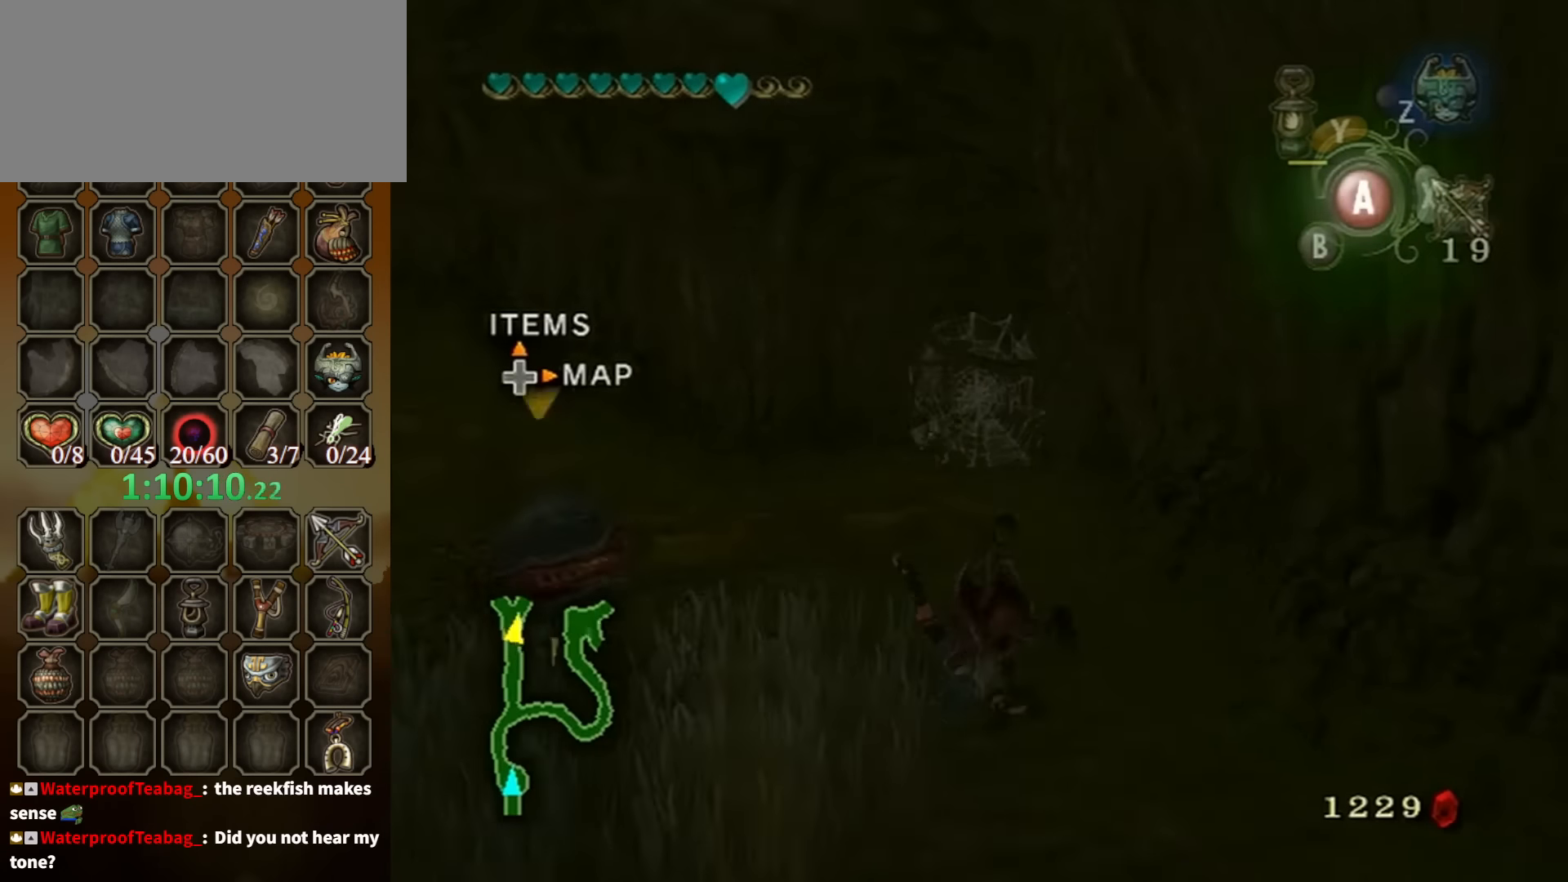
{"buttons": ["A"], "left_stick": "up", "right_stick": "center", "events": [[67, "right_stick", "center"], [434, "A", "down"]]}
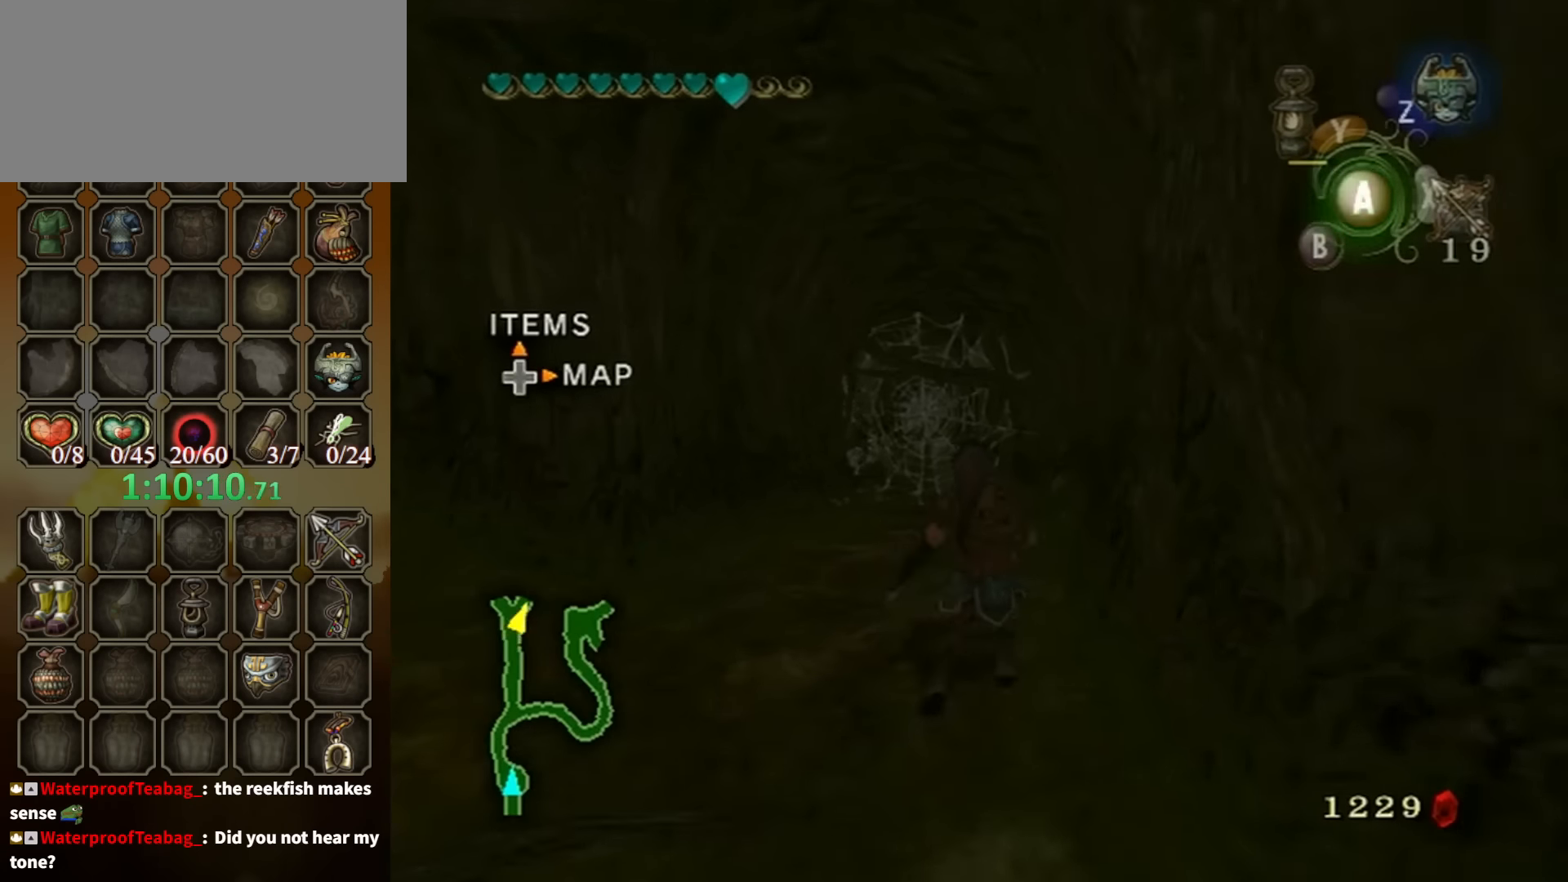
{"buttons": [], "left_stick": "up", "right_stick": "center", "events": [[34, "A", "up"], [67, "A", "down"], [167, "A", "up"]]}
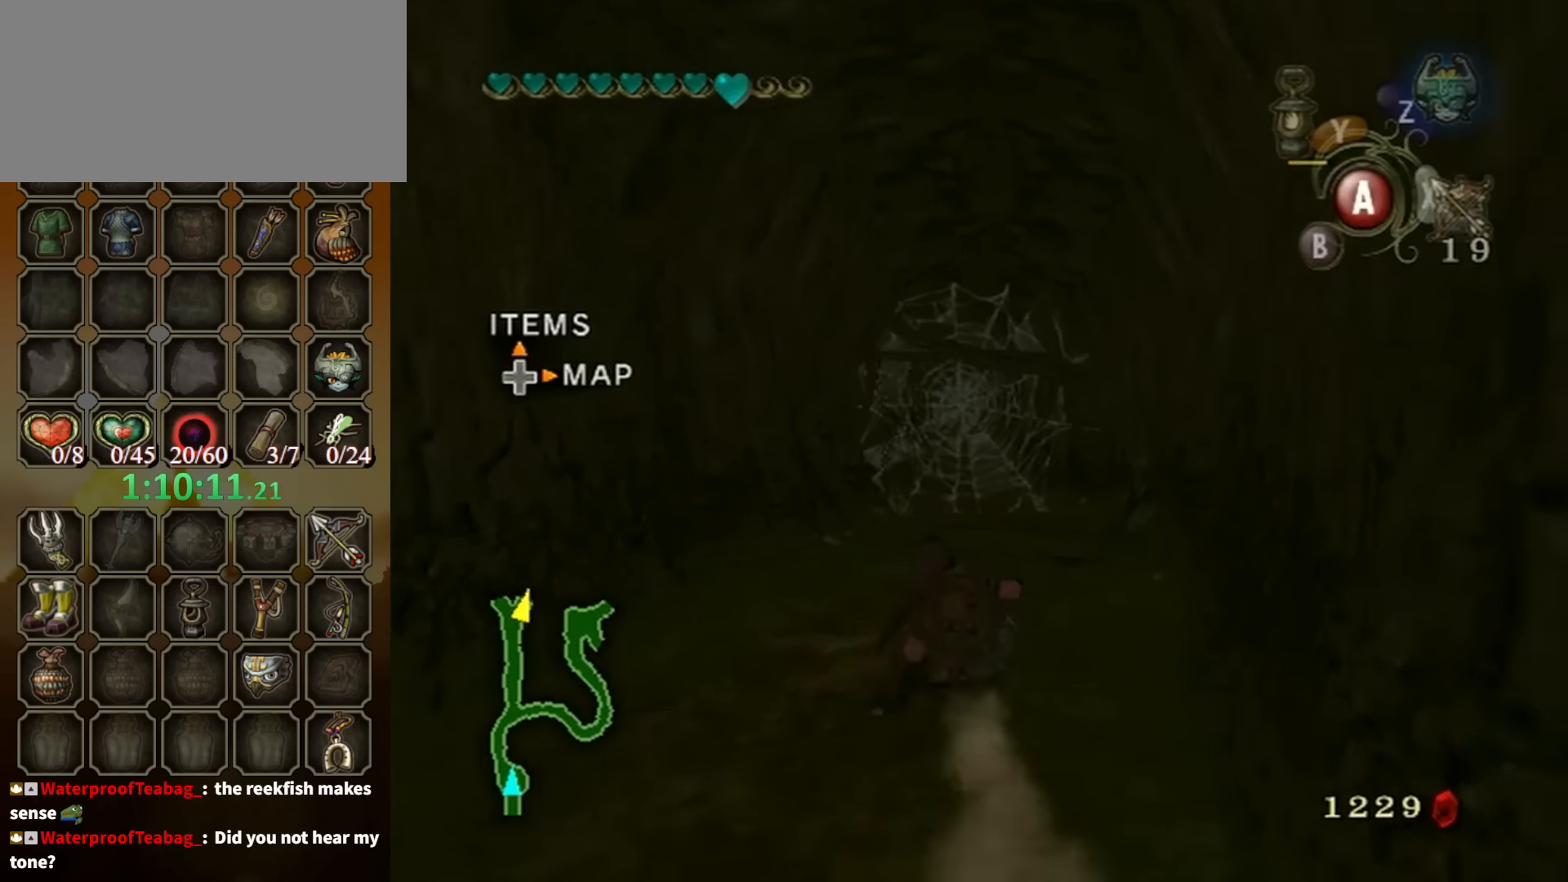
{"buttons": [], "left_stick": "up", "right_stick": "center", "events": [[134, "A", "down"], [200, "A", "up"], [267, "A", "down"], [334, "A", "up"]]}
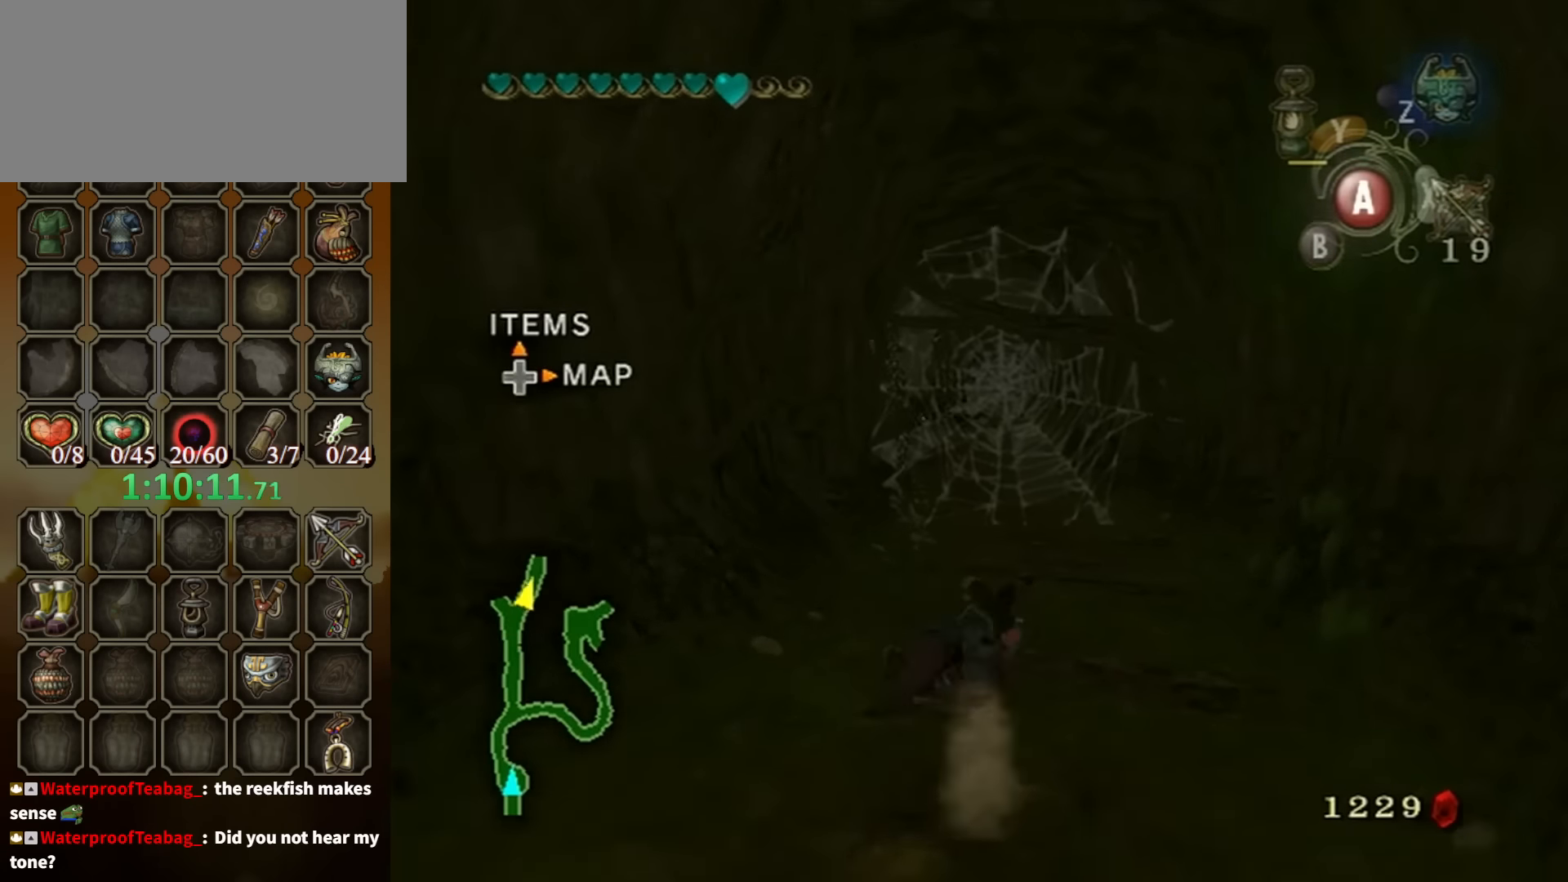
{"buttons": [], "left_stick": "up", "right_stick": "center", "events": []}
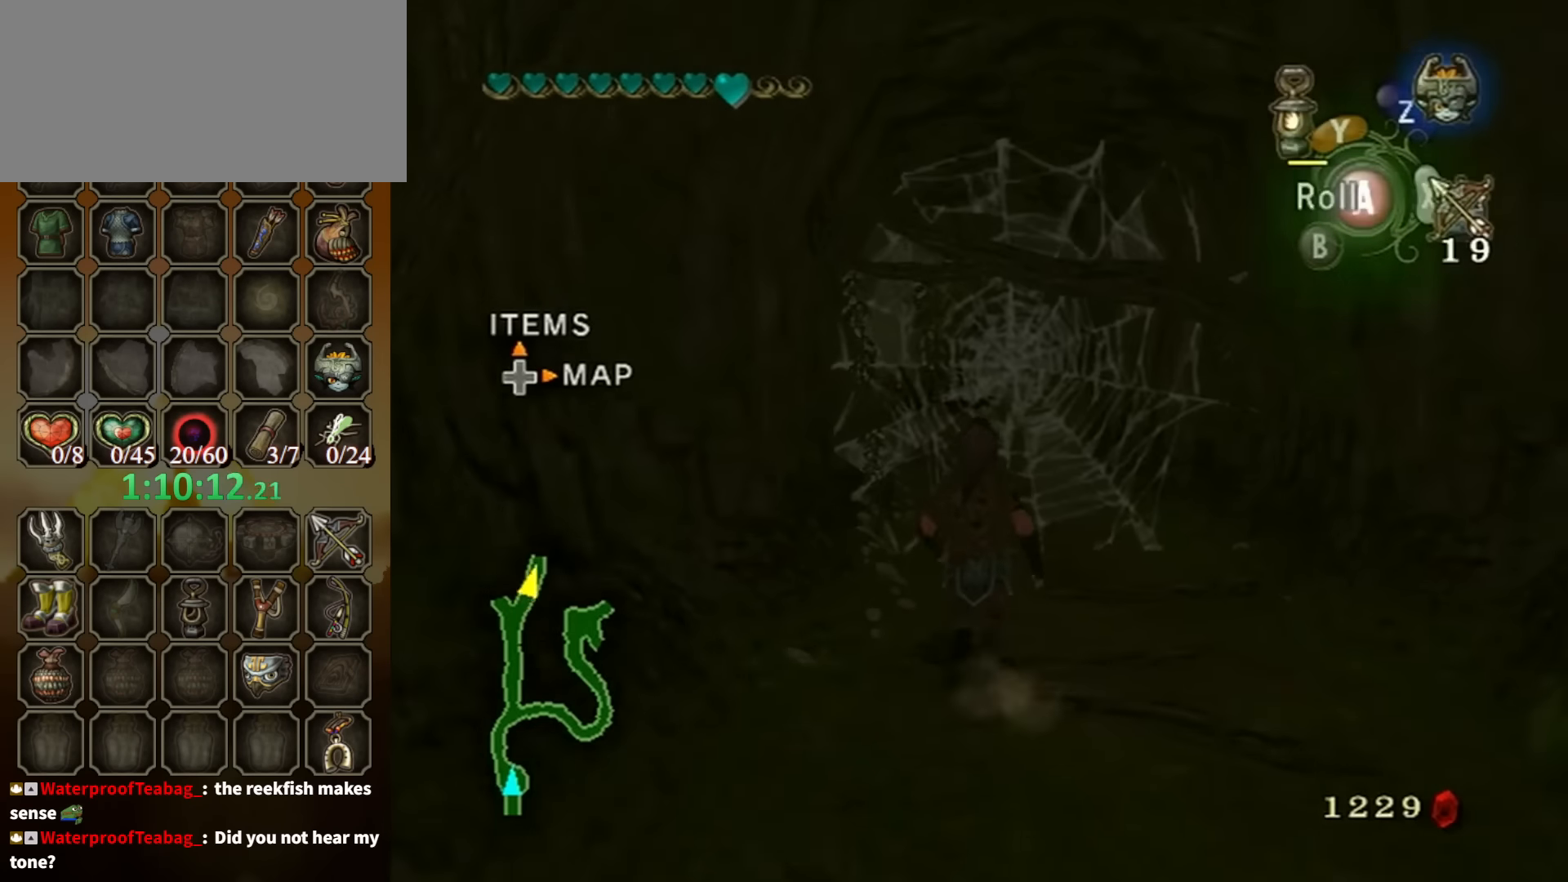
{"buttons": [], "left_stick": "up", "right_stick": "center", "events": []}
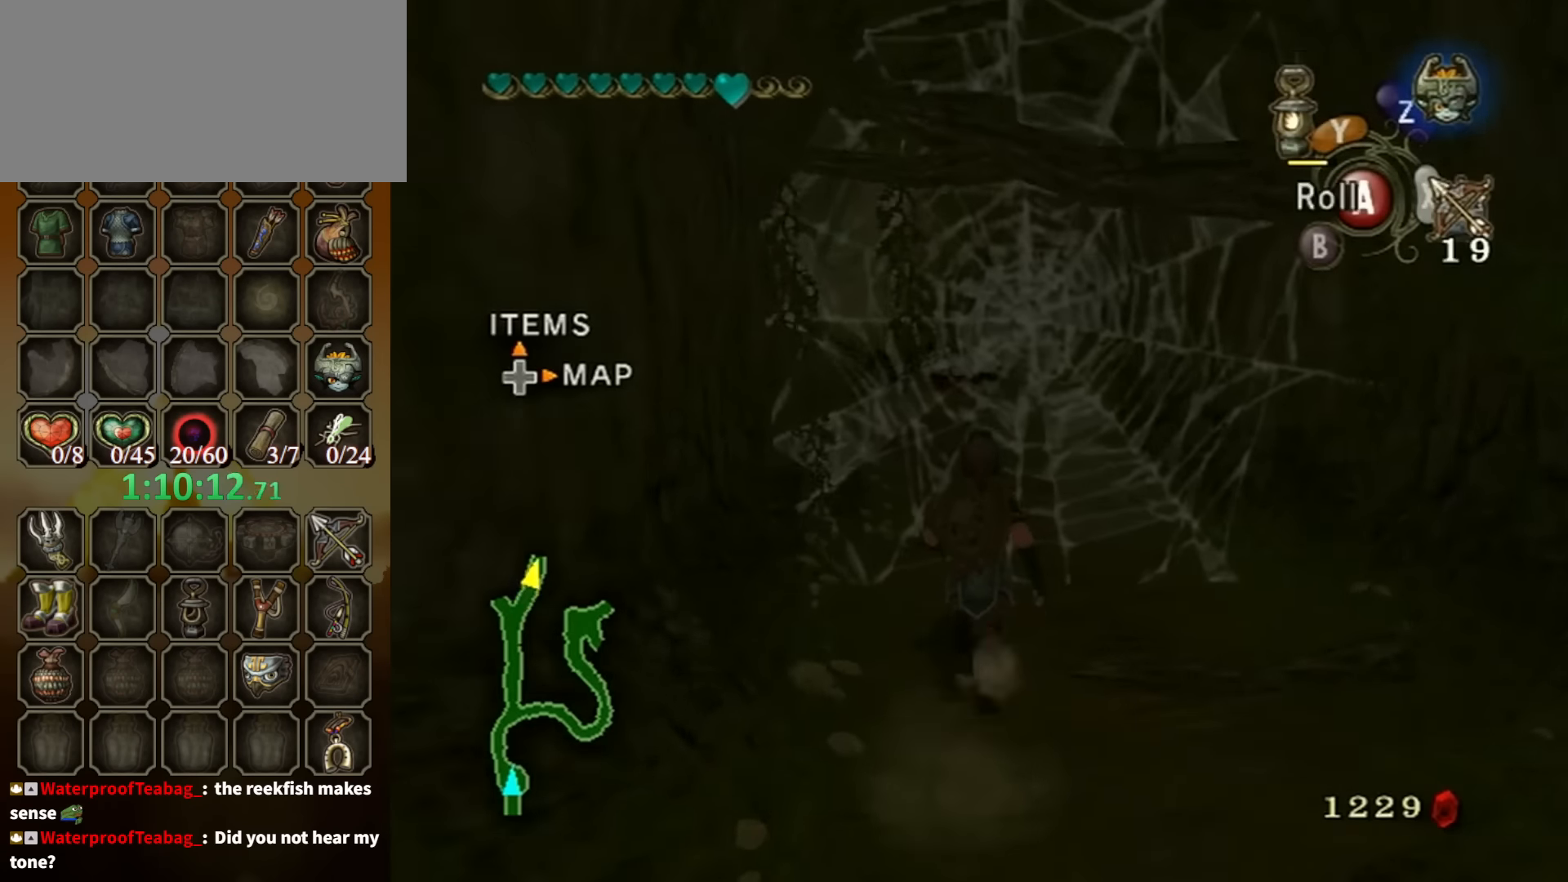
{"buttons": [], "left_stick": "up-right", "right_stick": "center", "events": [[67, "Y", "down"], [100, "Y", "up"], [433, "left_stick", "up-right"]]}
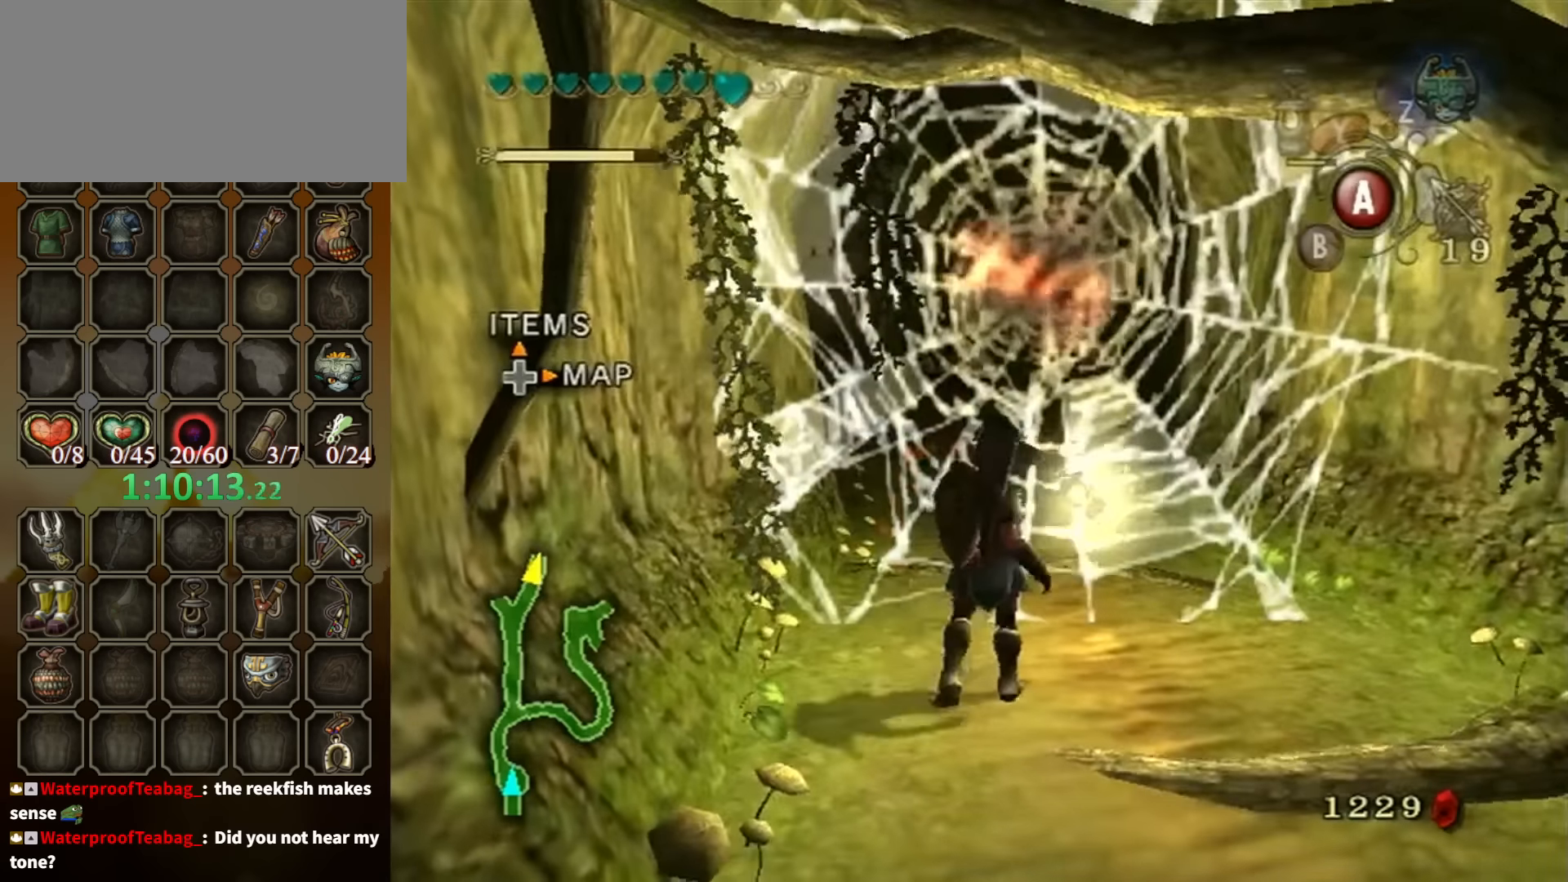
{"buttons": ["A"], "left_stick": "center", "right_stick": "center", "events": [[100, "left_stick", "center"], [467, "A", "down"]]}
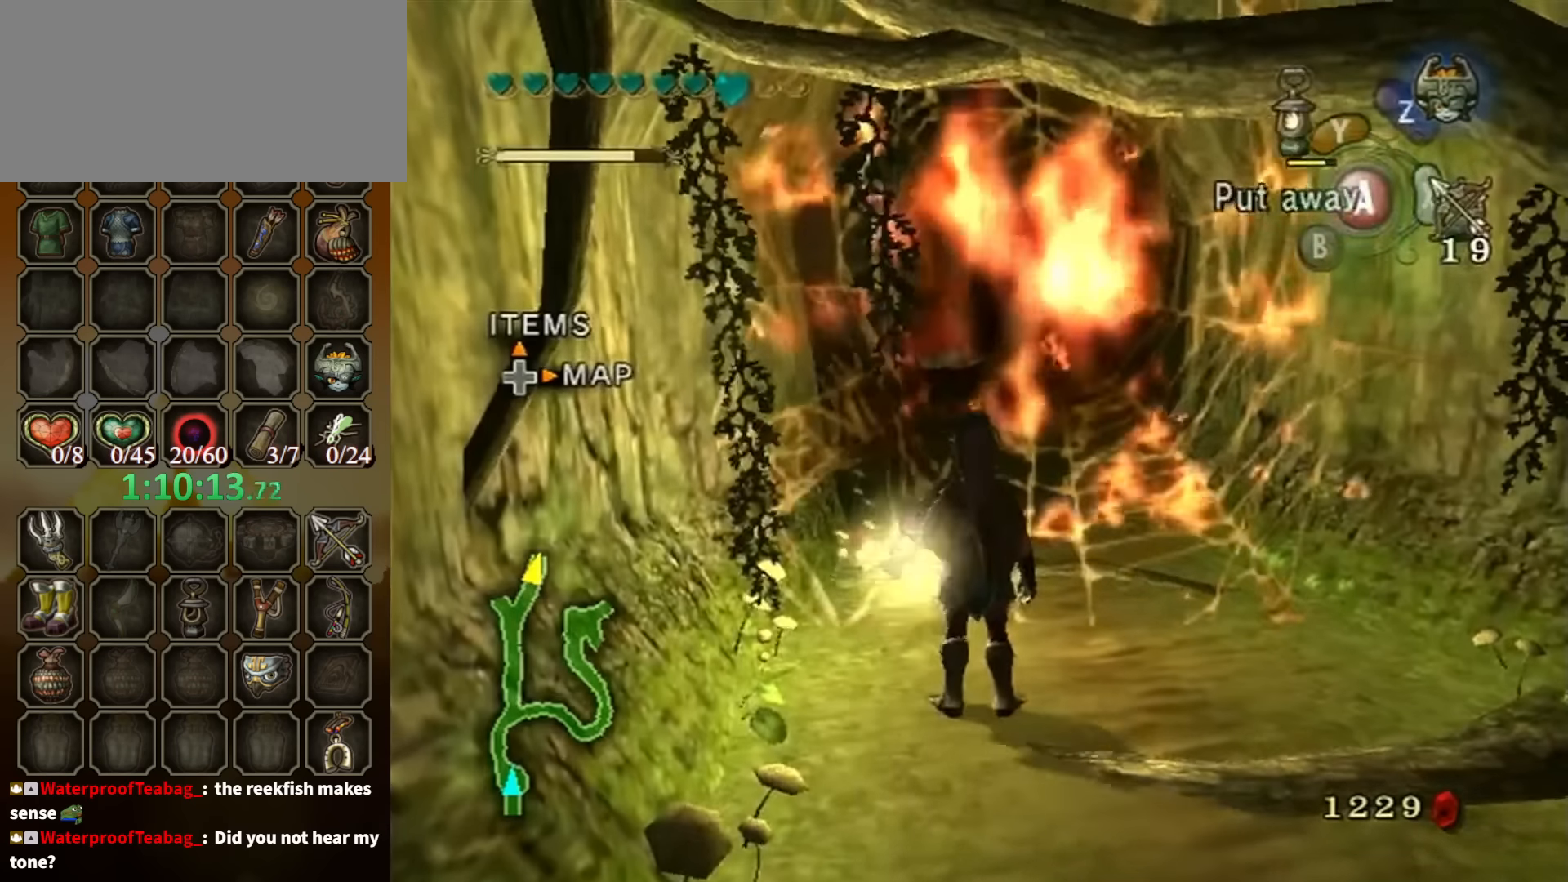
{"buttons": [], "left_stick": "up", "right_stick": "center", "events": [[33, "A", "up"], [100, "A", "down"], [133, "A", "up"], [267, "left_stick", "up-right"], [500, "left_stick", "up"]]}
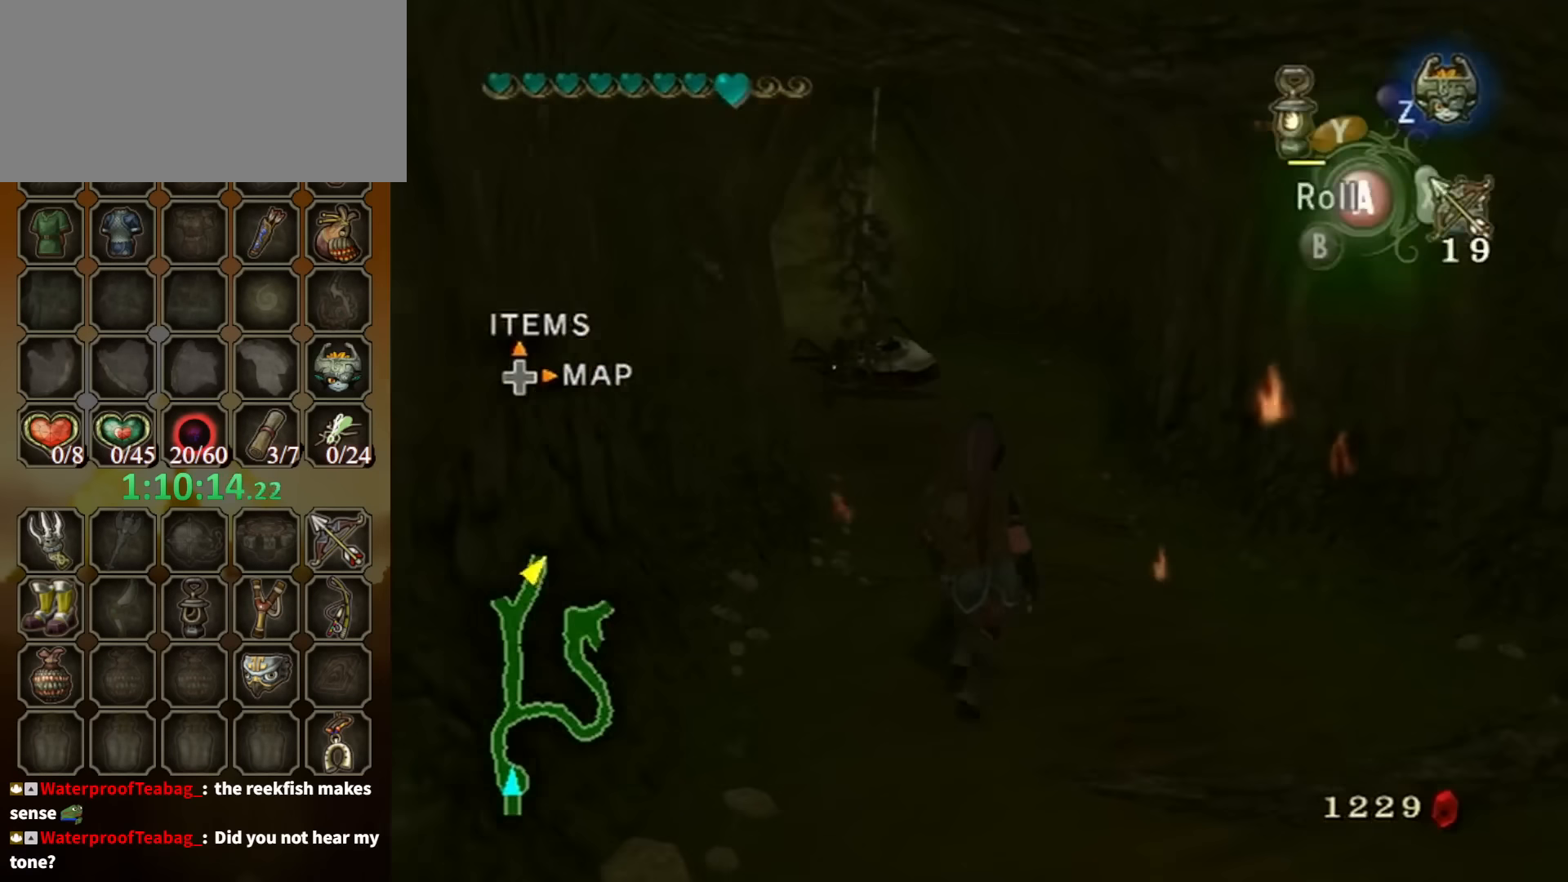
{"buttons": [], "left_stick": "up", "right_stick": "center", "events": [[67, "right_stick", "down-right"], [200, "right_stick", "center"], [267, "A", "down"], [300, "A", "up"]]}